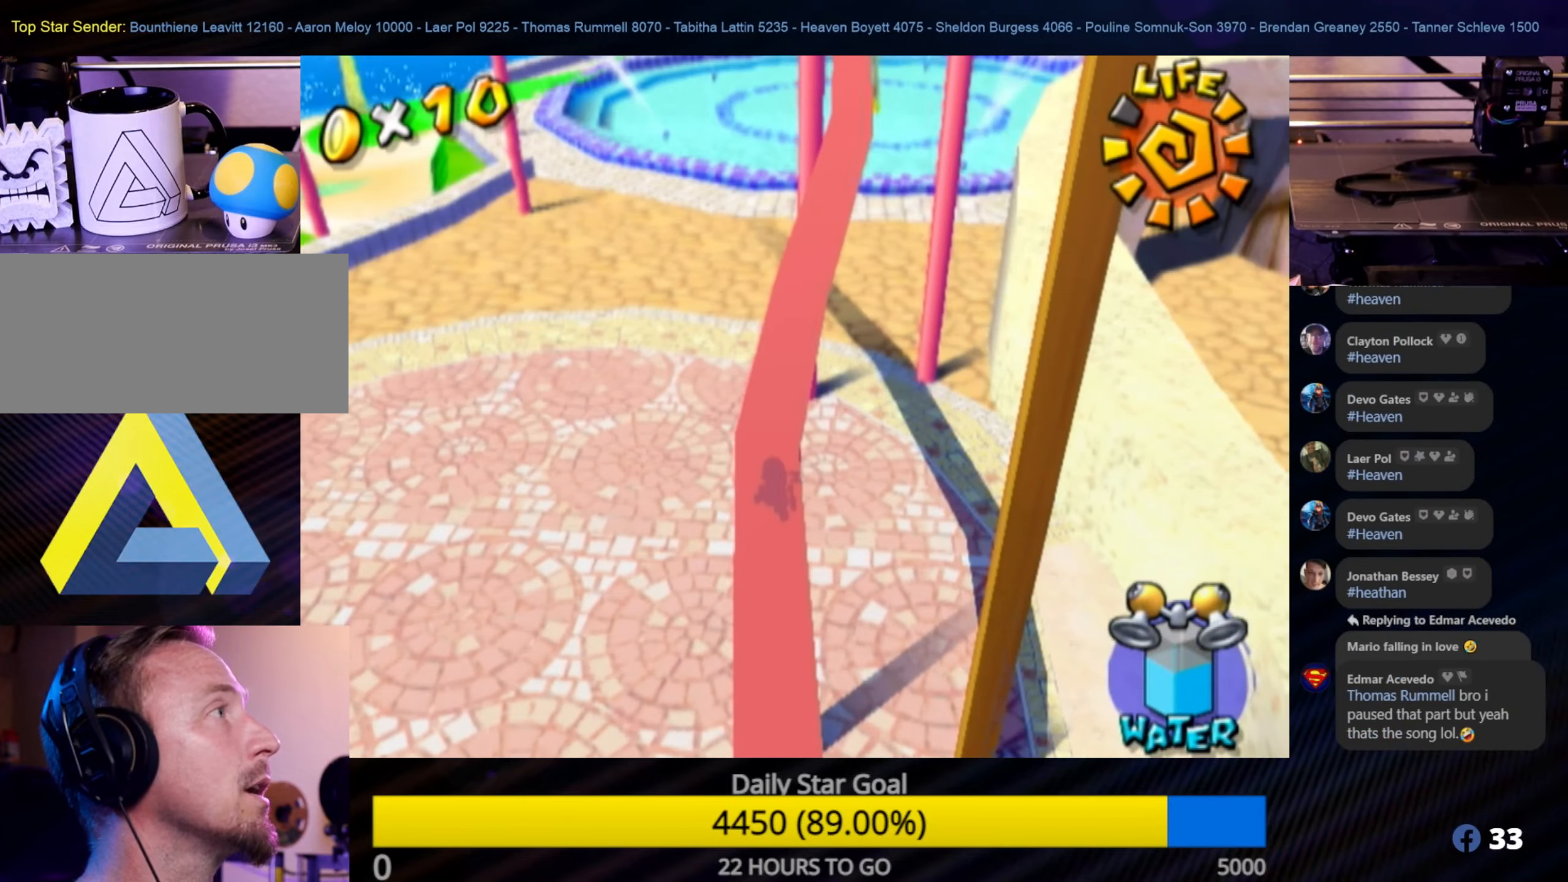
Gameplay with a controller (Nintendo layout); each line is a JSON object with the inputs held at the frame after it. "events" lists button and stick changes between this image and that frame as [ms after this image, input, new state], when the widget could be followed in between. Not read: L3 R3.
{"buttons": [], "left_stick": "up-left", "right_stick": "center", "events": [[234, "left_stick", "up-left"]]}
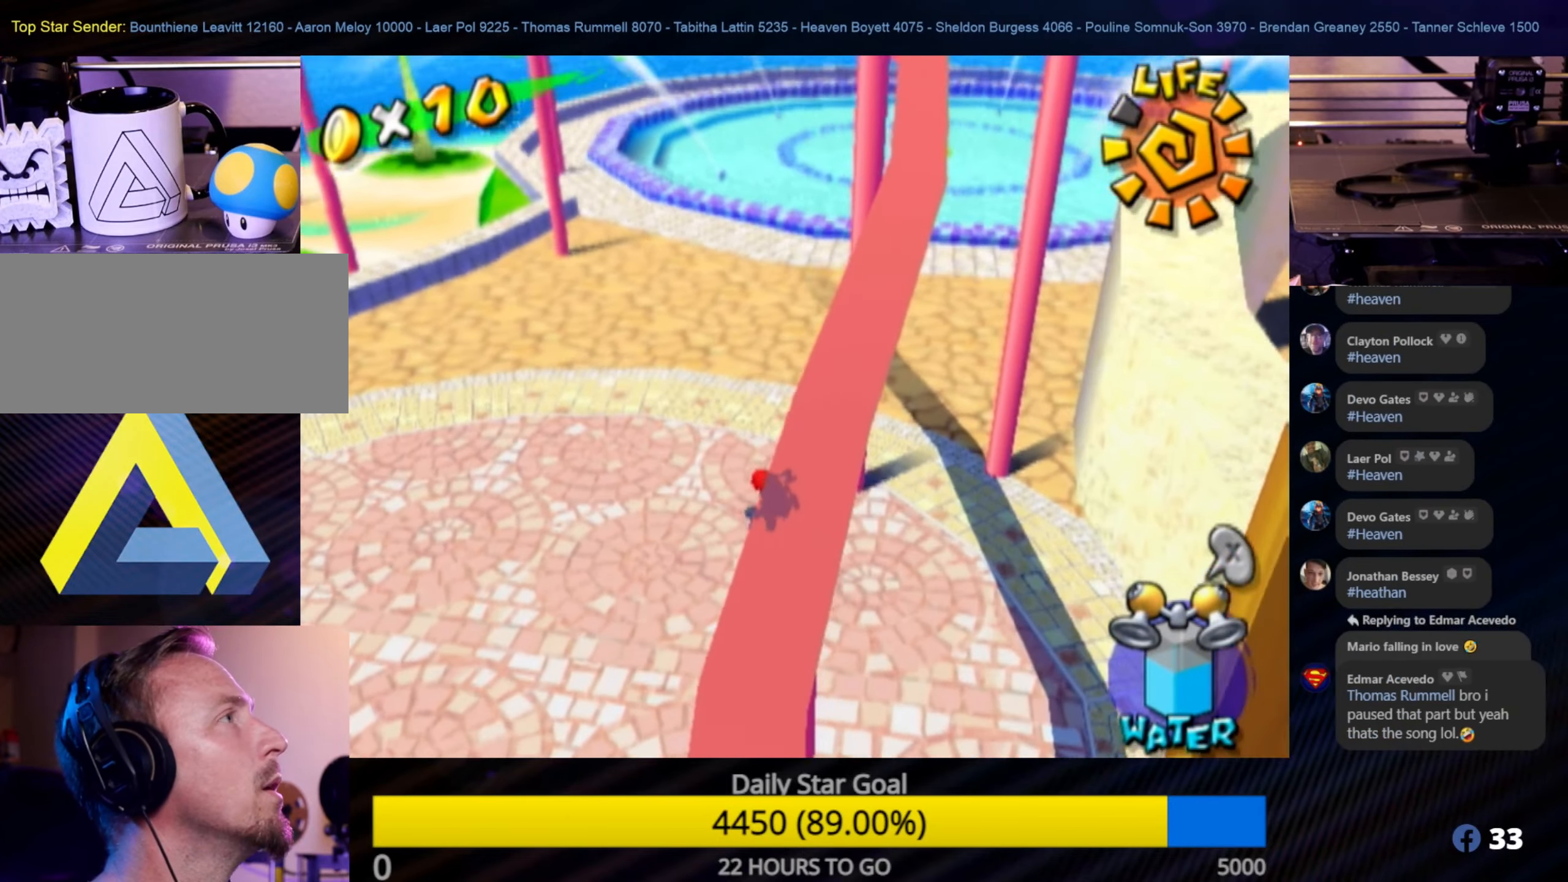
{"buttons": [], "left_stick": "up", "right_stick": "center", "events": [[350, "left_stick", "up"]]}
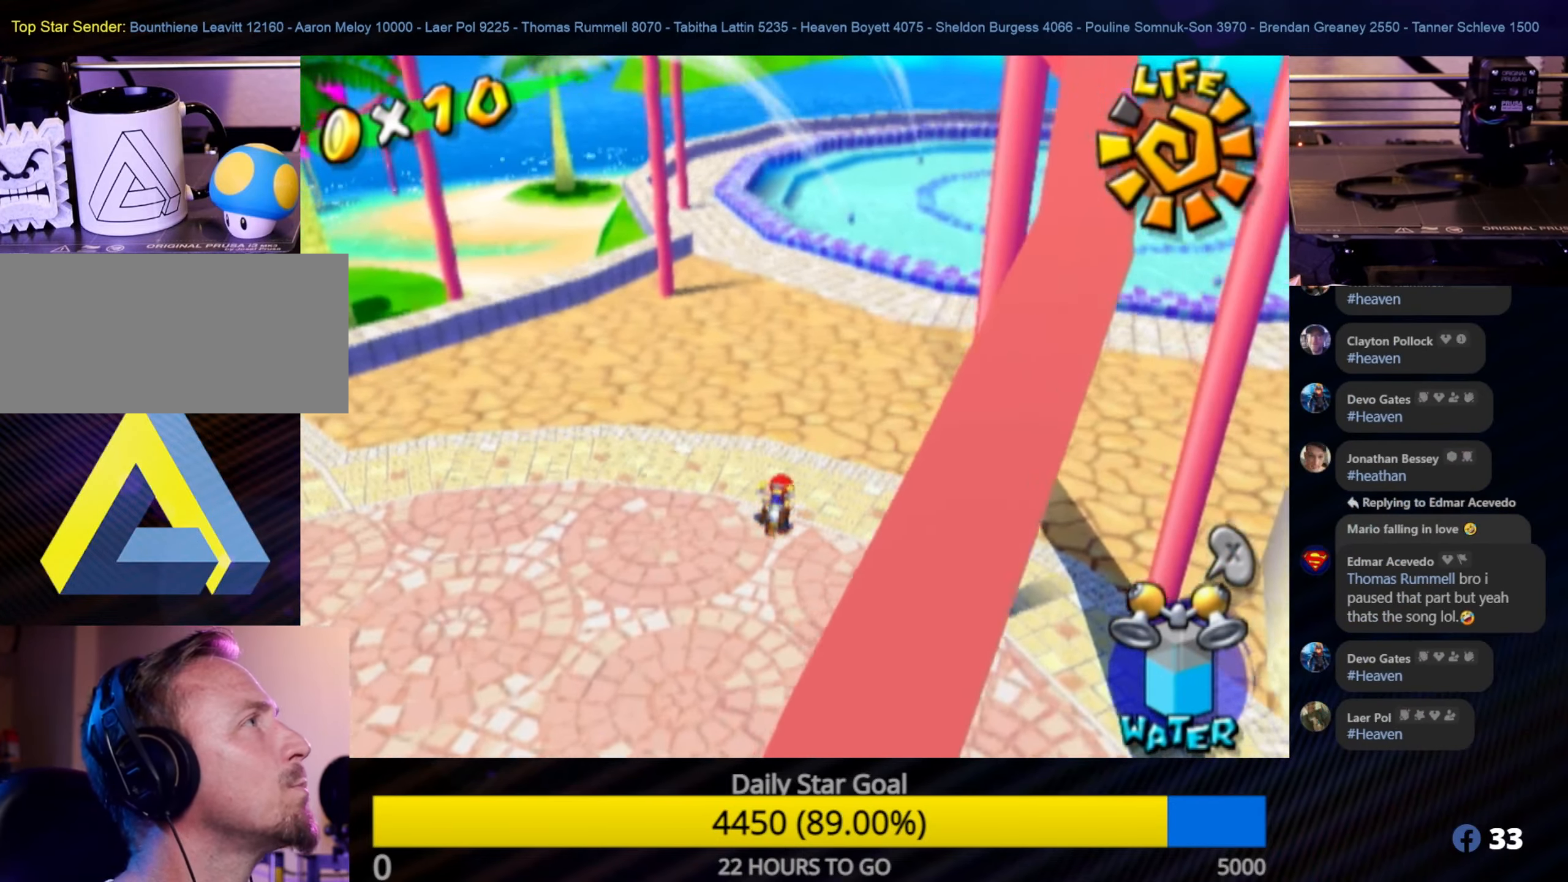
{"buttons": [], "left_stick": "up", "right_stick": "left", "events": [[17, "left_stick", "up-right"], [217, "left_stick", "up"], [334, "right_stick", "left"]]}
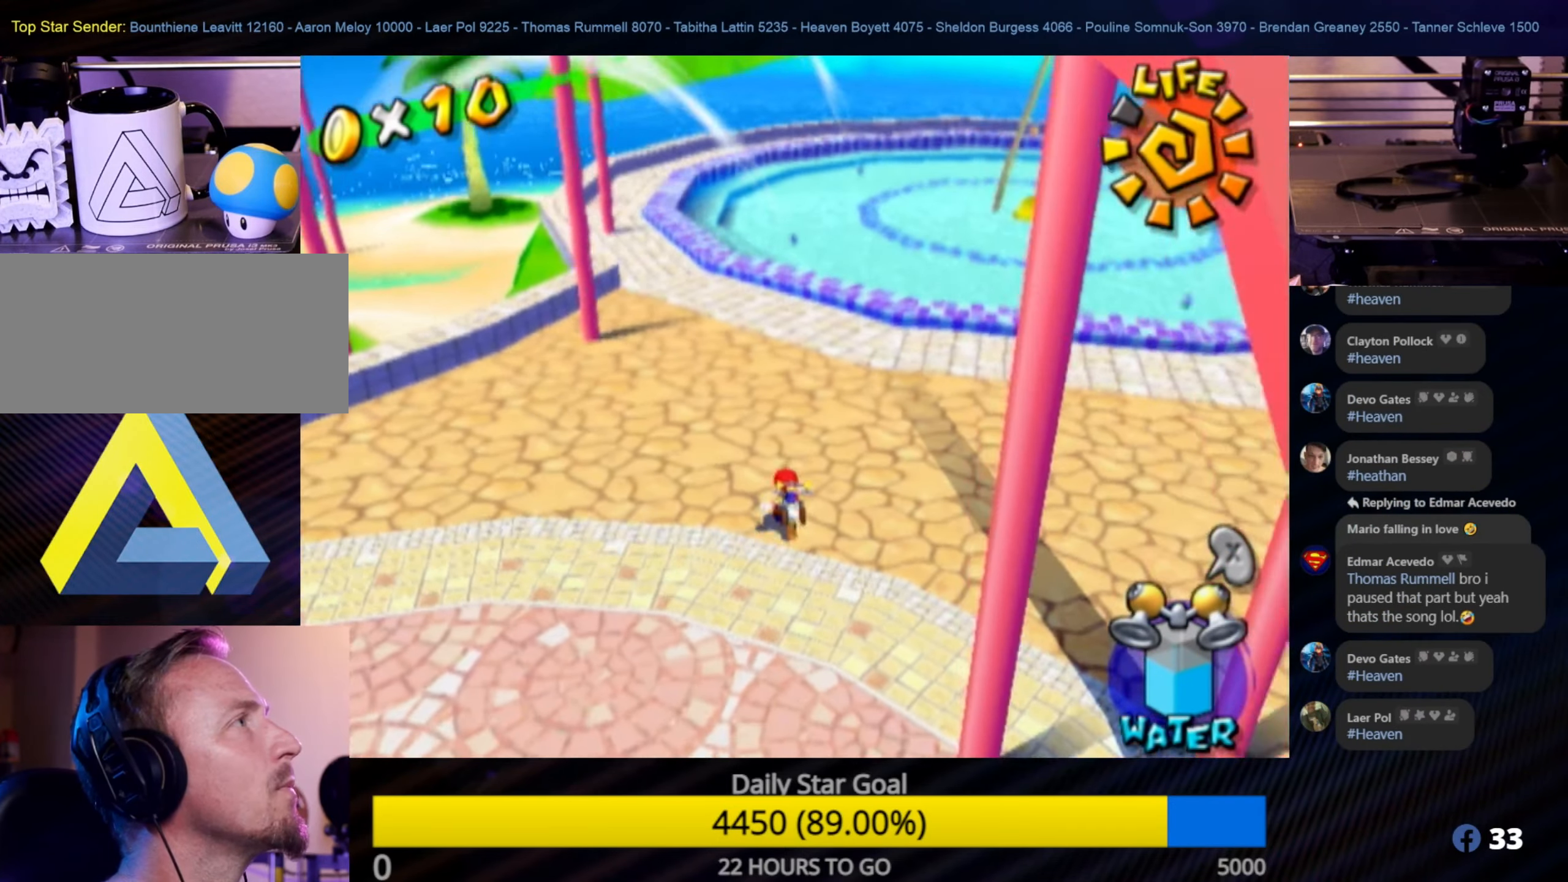
{"buttons": [], "left_stick": "up", "right_stick": "center", "events": [[17, "right_stick", "center"]]}
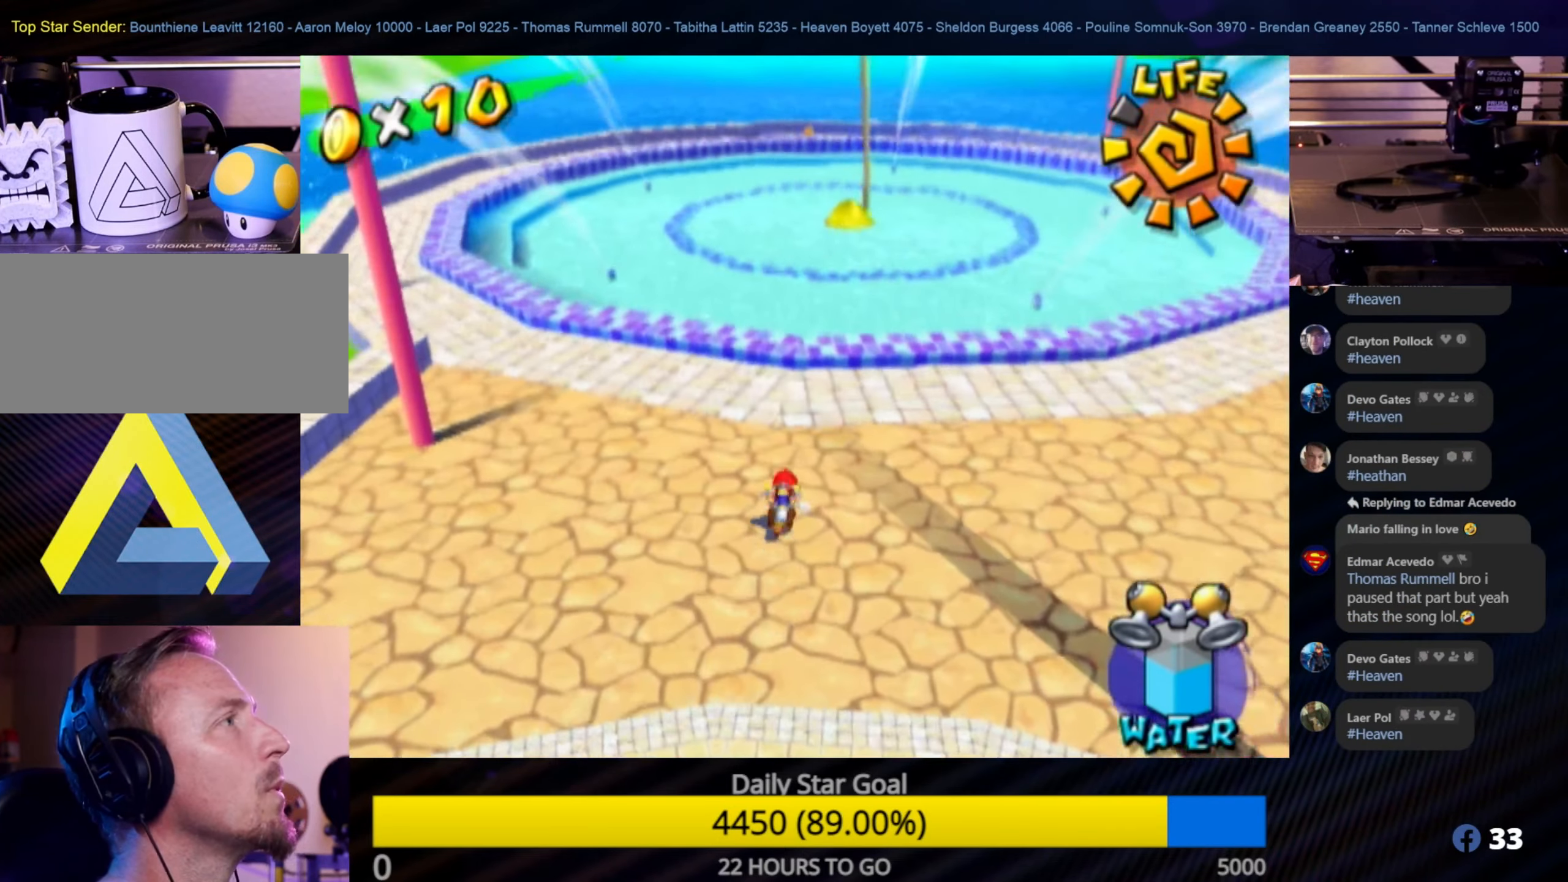
{"buttons": [], "left_stick": "up", "right_stick": "left", "events": [[334, "right_stick", "left"]]}
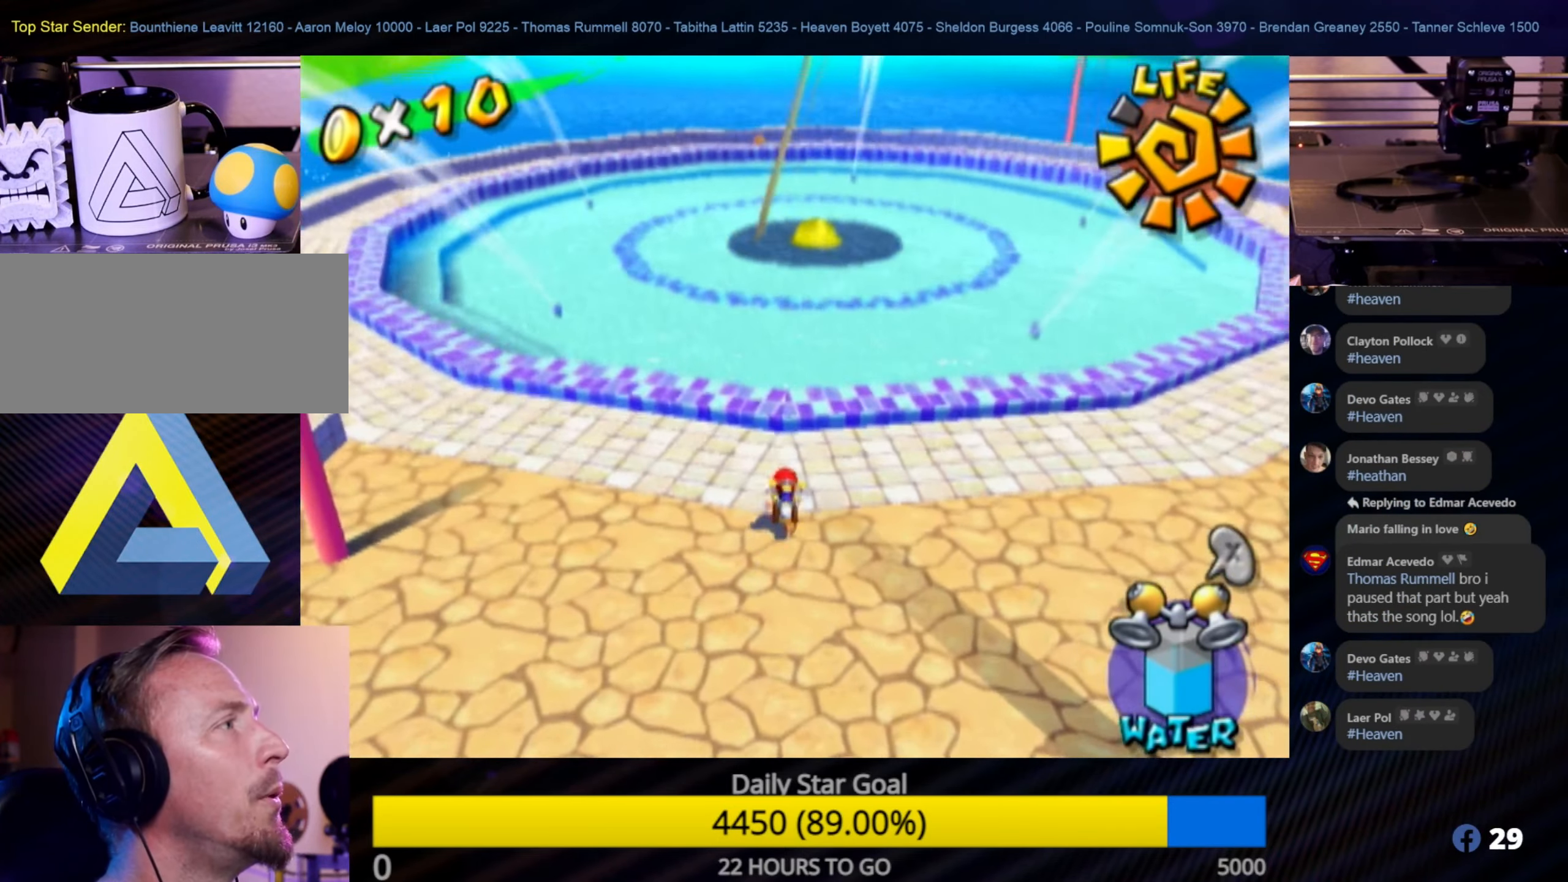
{"buttons": [], "left_stick": "up", "right_stick": "center", "events": [[17, "right_stick", "center"], [167, "A", "down"], [434, "A", "up"]]}
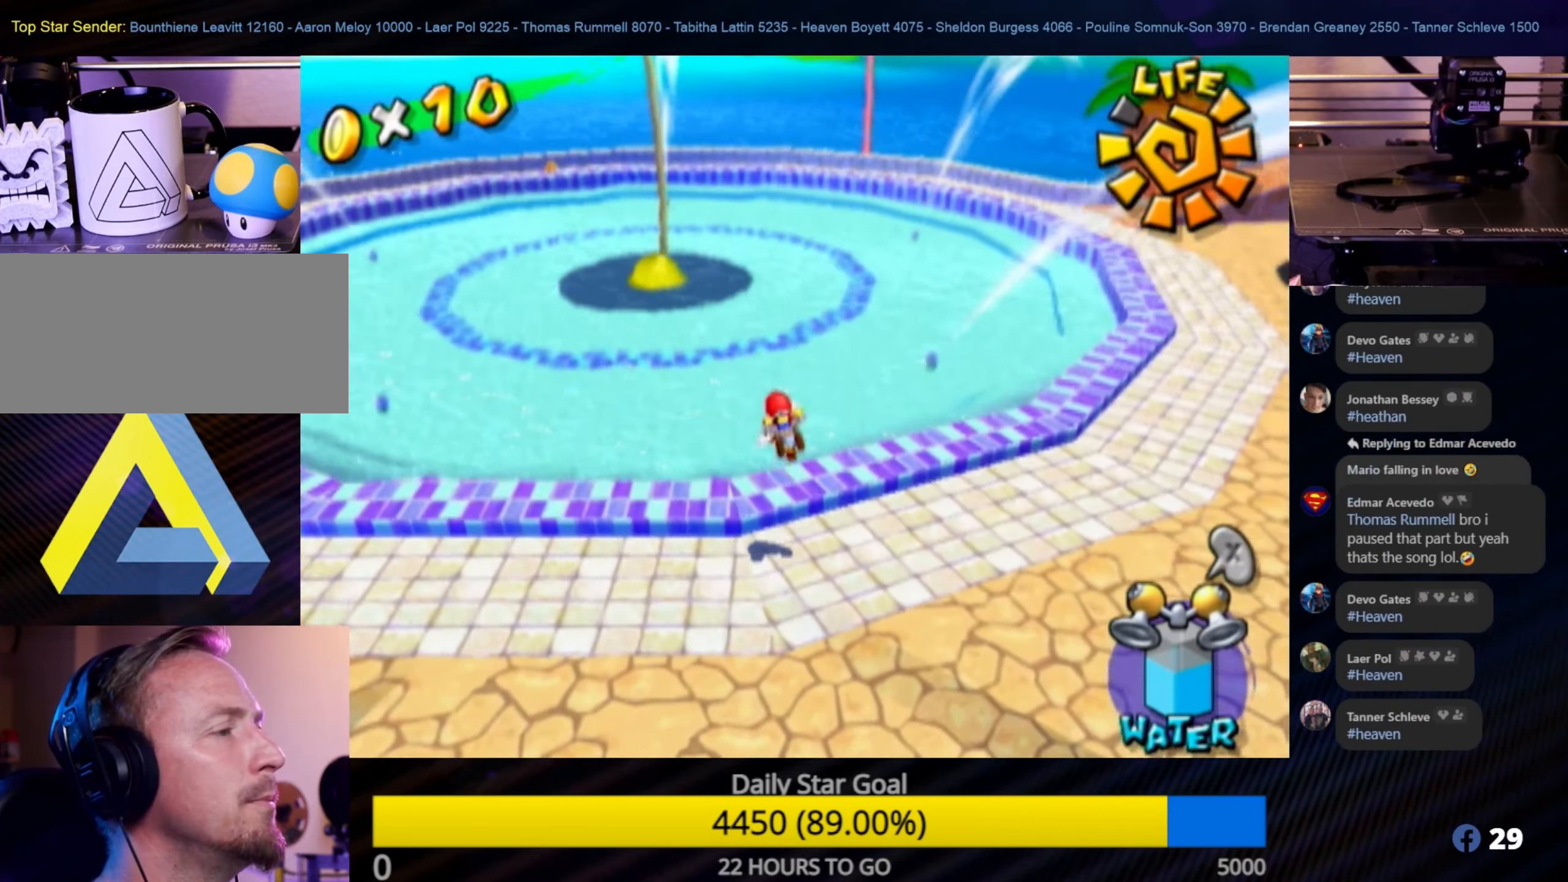
{"buttons": [], "left_stick": "up-right", "right_stick": "center", "events": [[484, "left_stick", "up-right"]]}
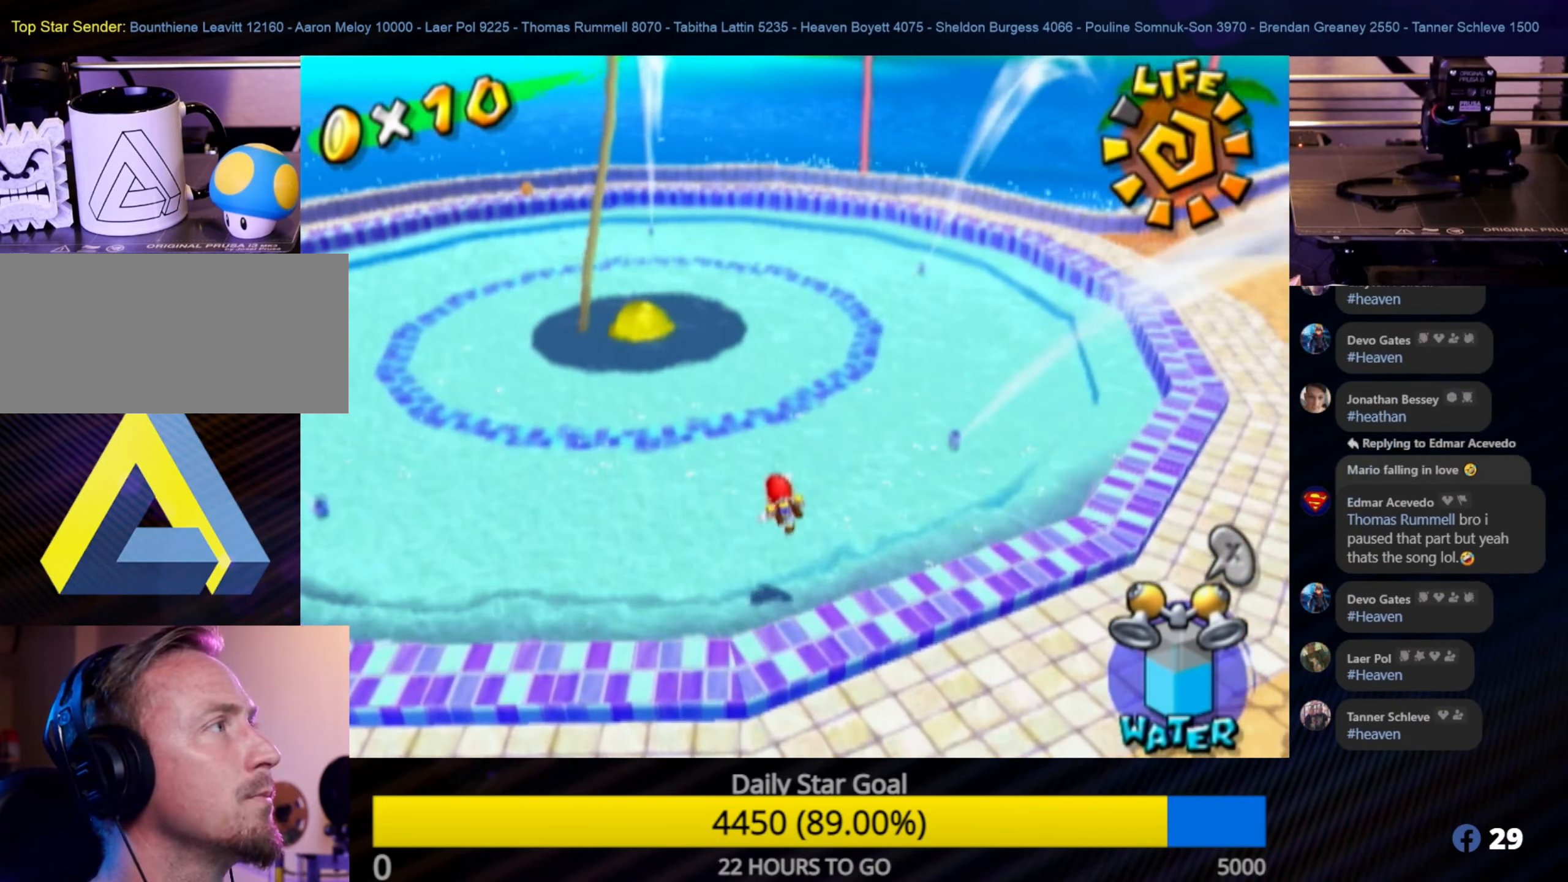
{"buttons": ["R1"], "left_stick": "up-right", "right_stick": "center", "events": [[284, "R1", "down"]]}
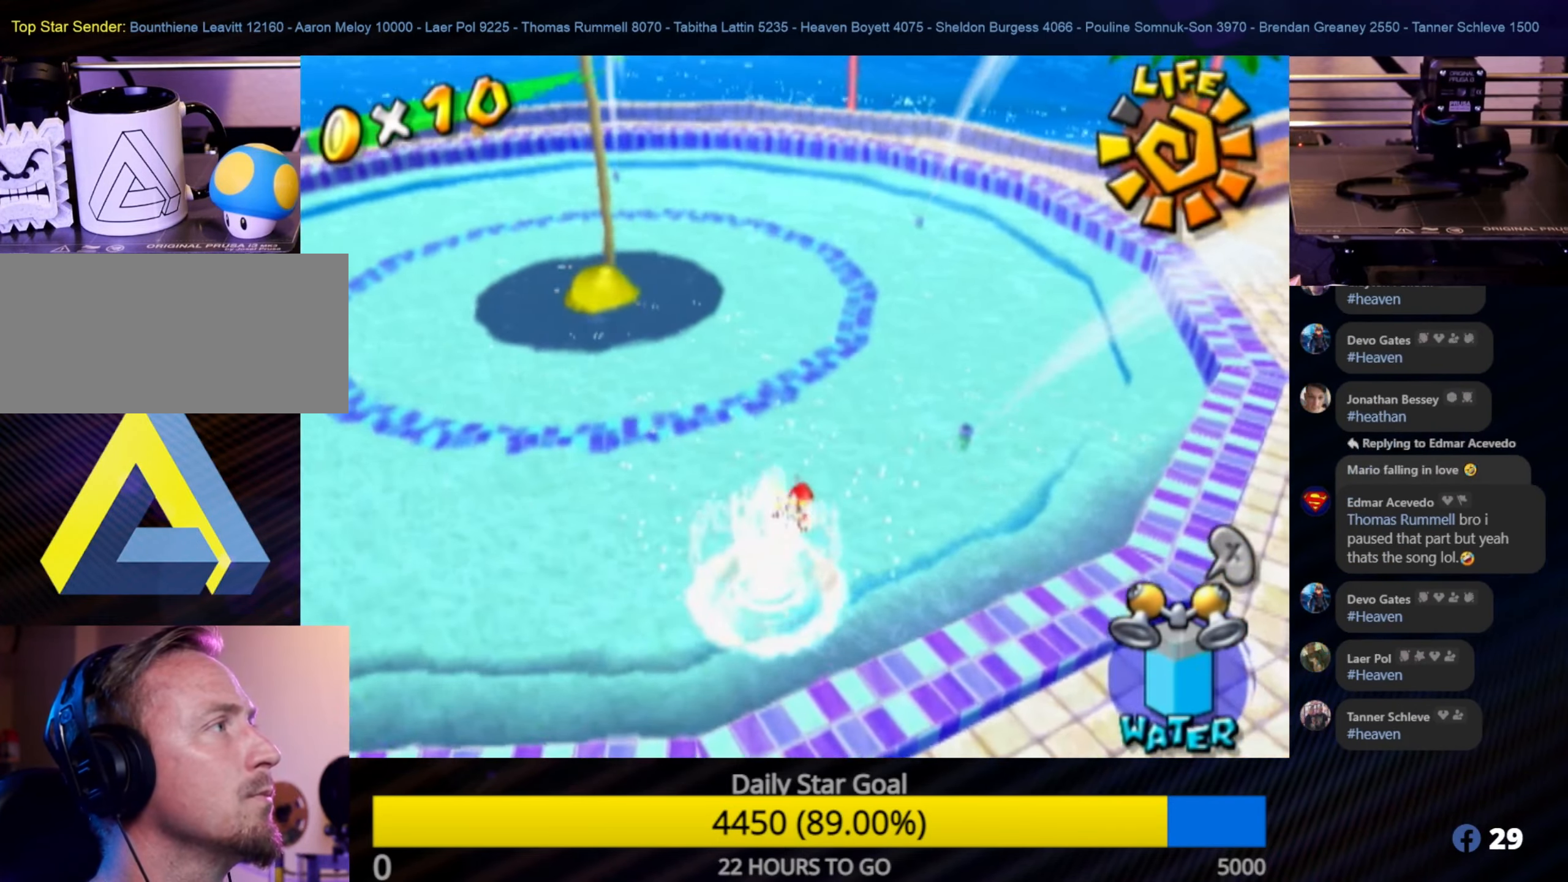
{"buttons": [], "left_stick": "up-right", "right_stick": "center", "events": [[500, "R1", "up"]]}
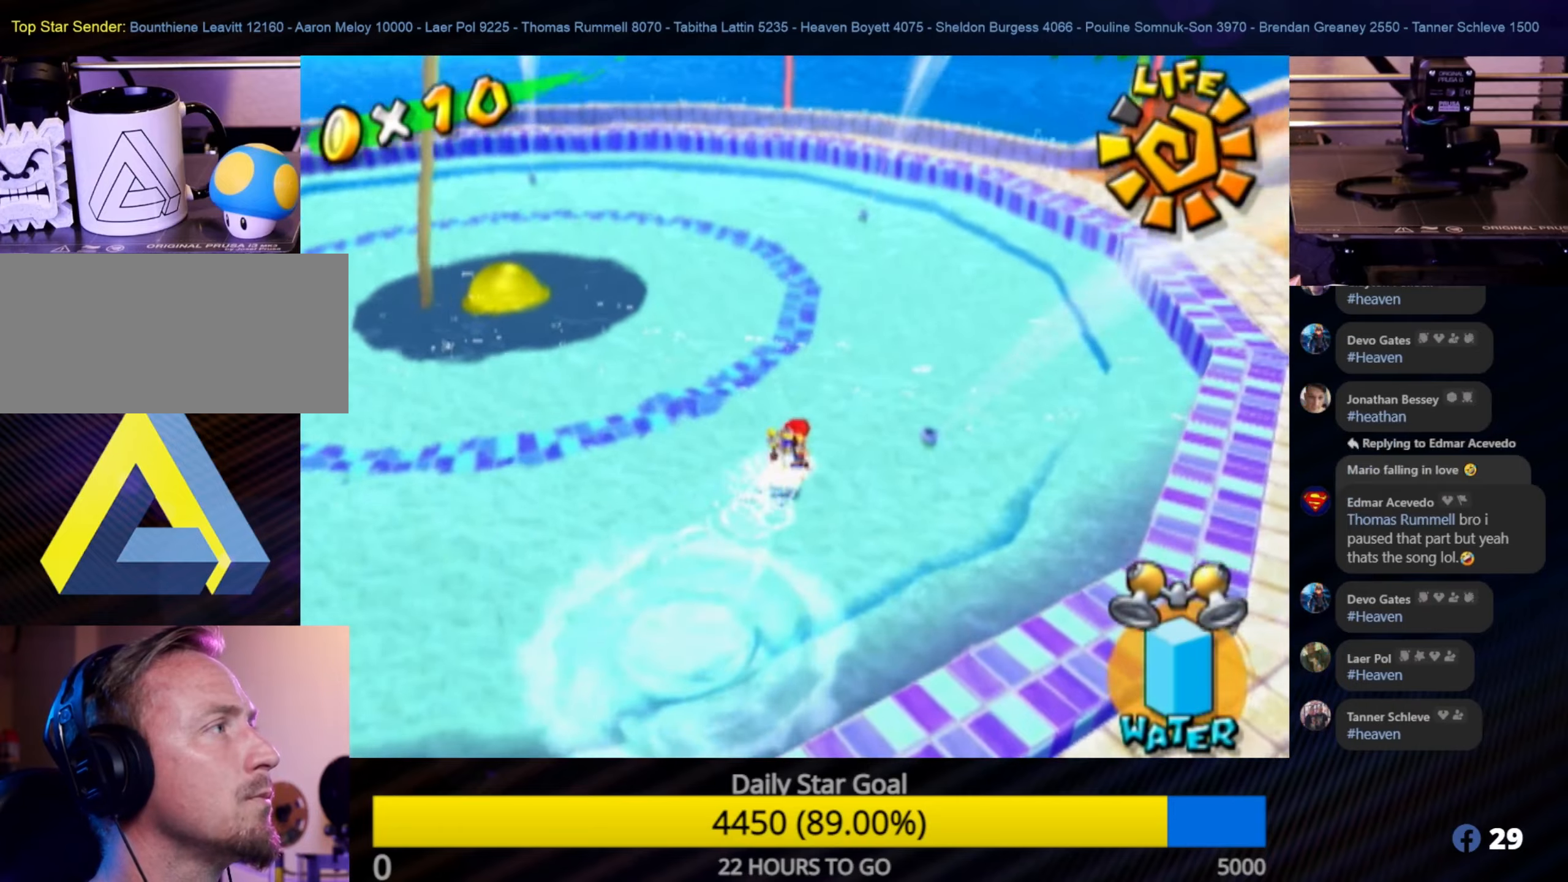
{"buttons": [], "left_stick": "up-right", "right_stick": "center", "events": [[250, "R1", "down"], [466, "R1", "up"]]}
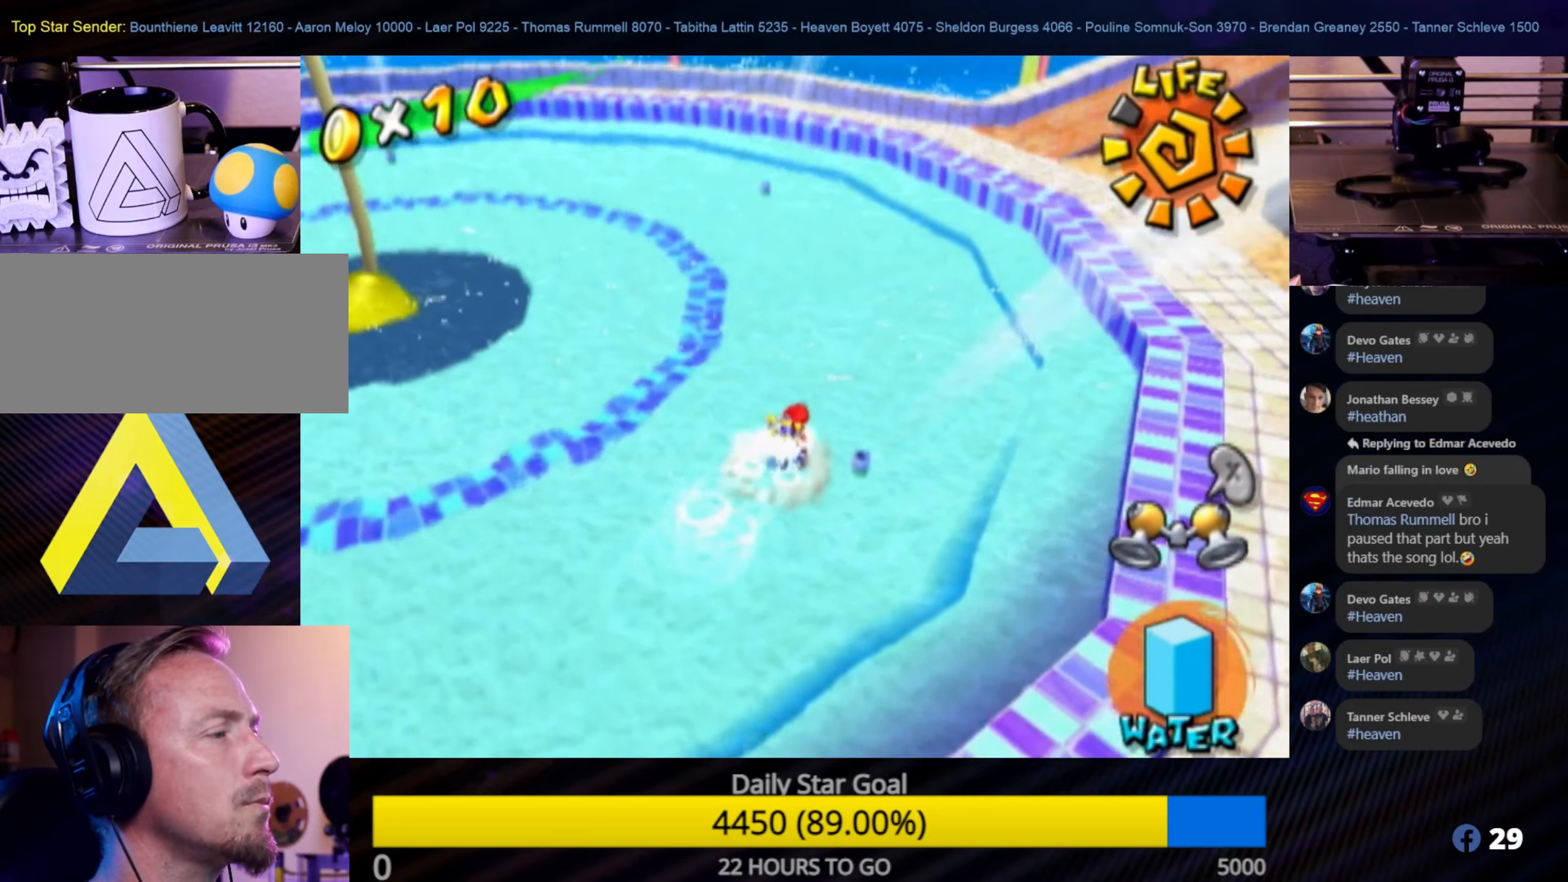
{"buttons": [], "left_stick": "up-right", "right_stick": "left", "events": [[250, "right_stick", "left"]]}
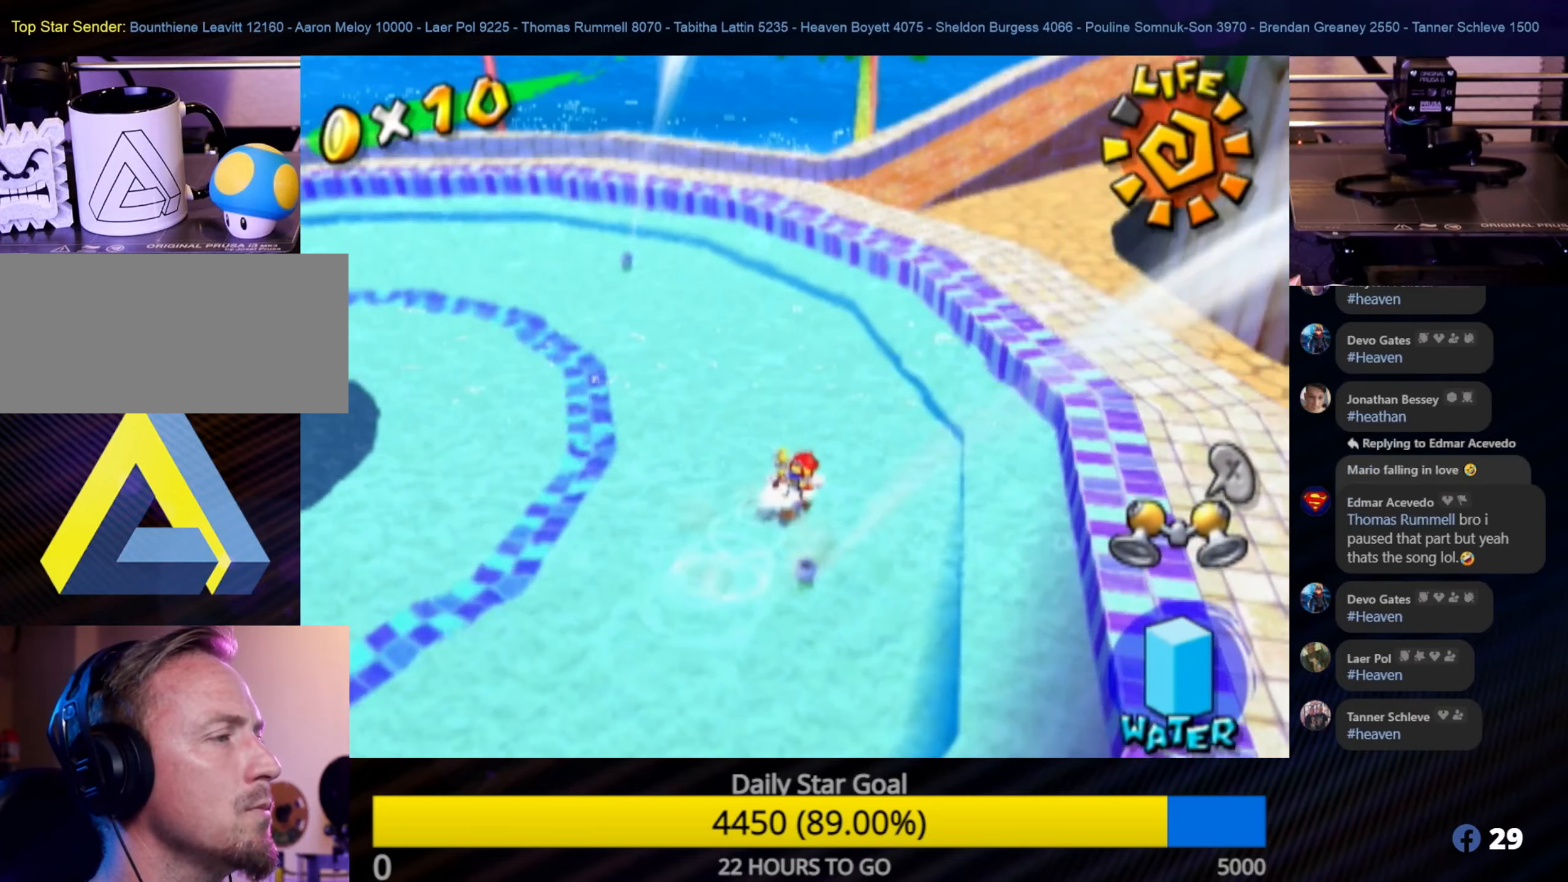
{"buttons": [], "left_stick": "up", "right_stick": "center", "events": [[50, "left_stick", "up"], [116, "right_stick", "center"]]}
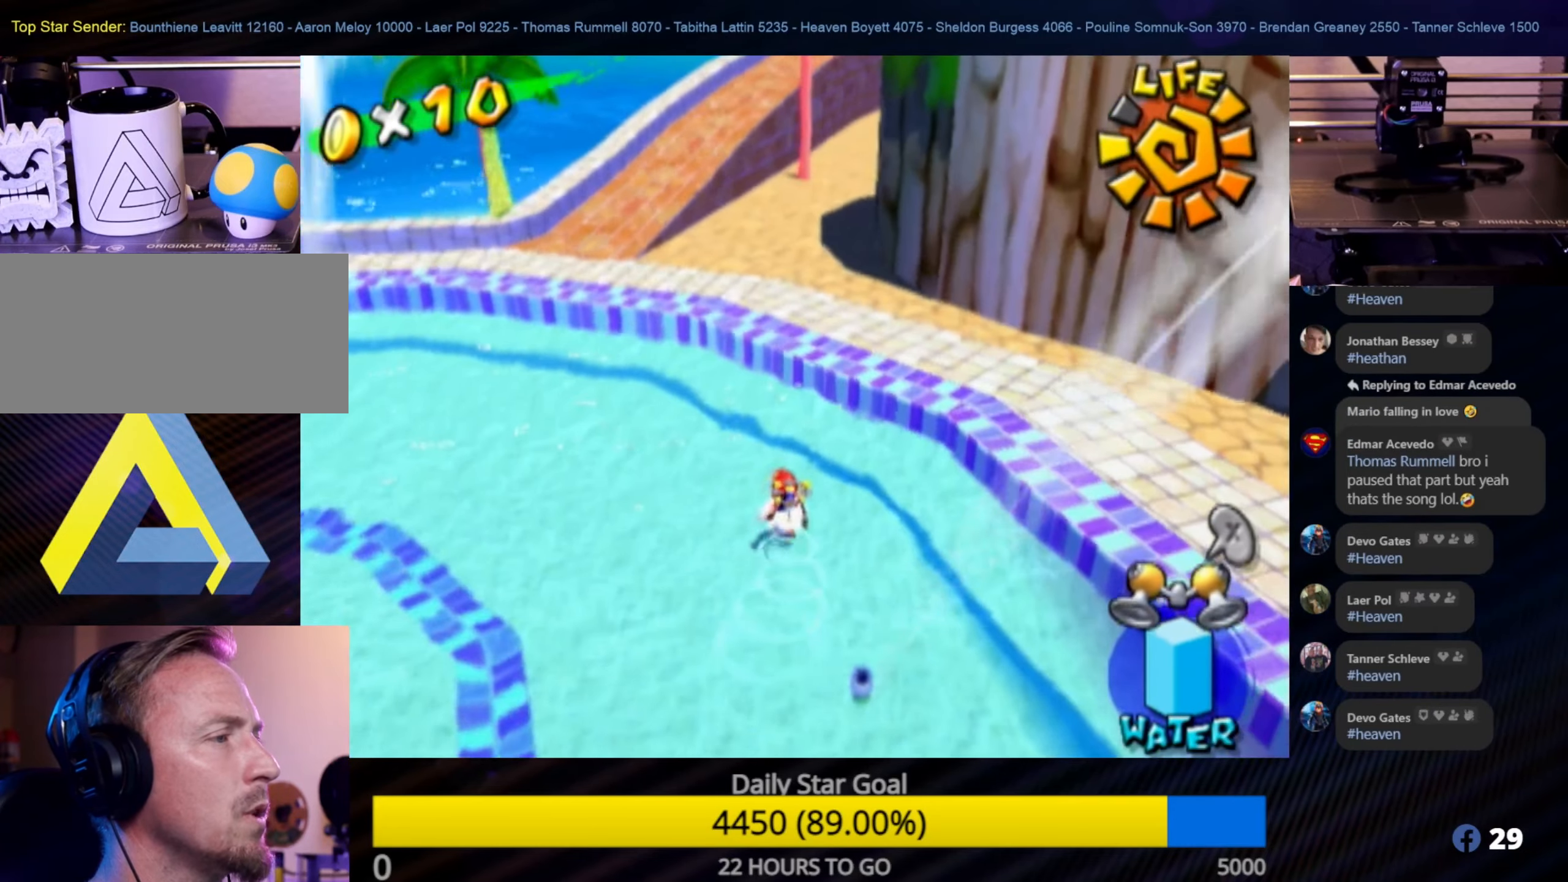
{"buttons": ["A"], "left_stick": "up", "right_stick": "center", "events": [[133, "A", "down"]]}
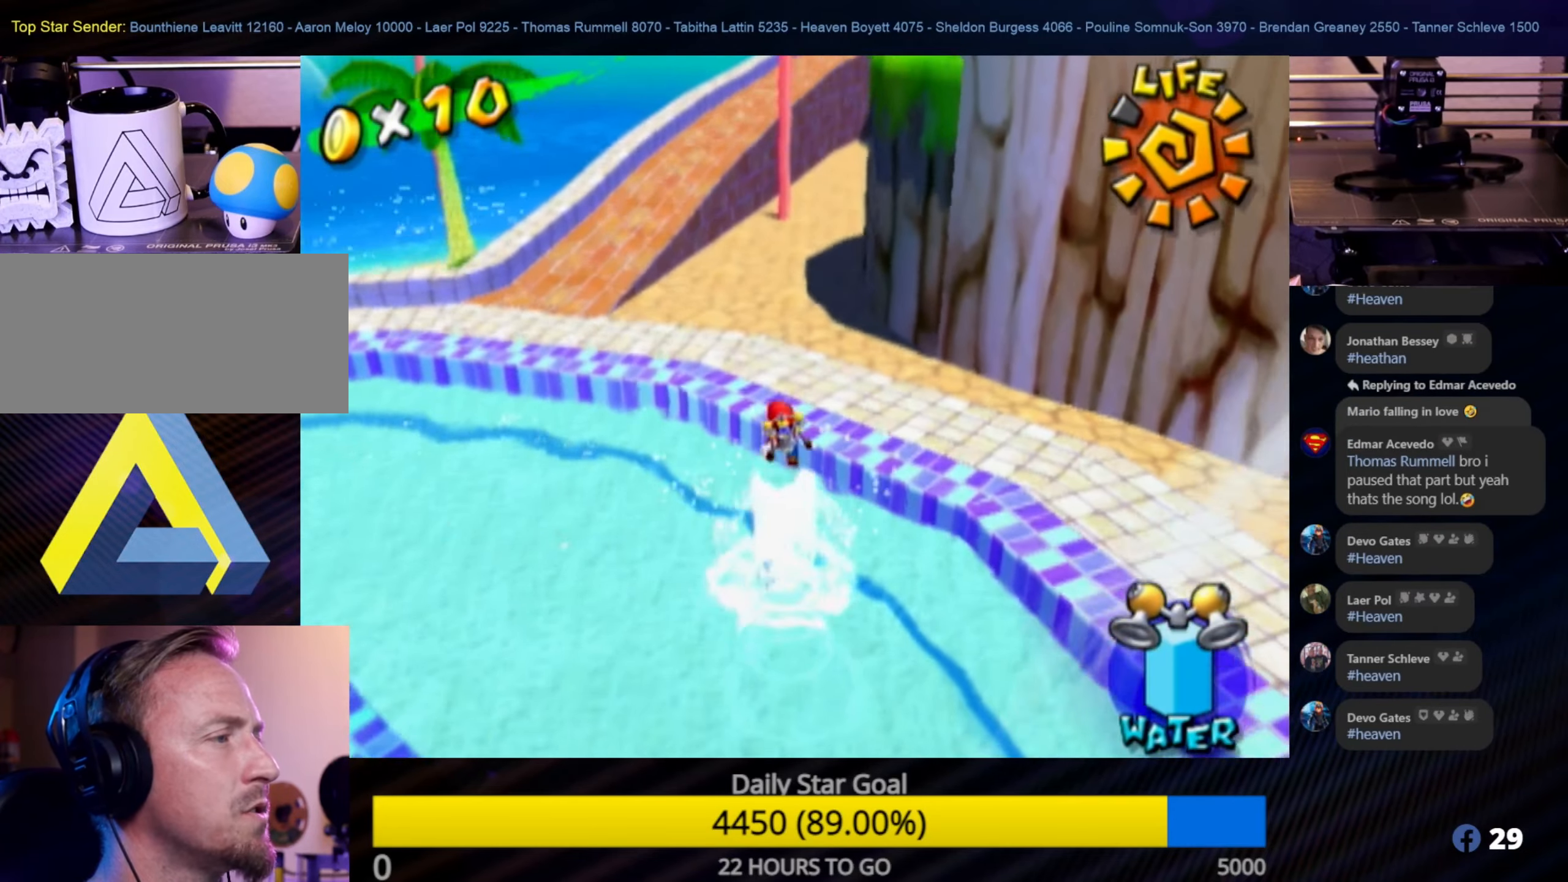
{"buttons": [], "left_stick": "up", "right_stick": "center", "events": [[116, "A", "up"], [283, "A", "down"], [483, "A", "up"]]}
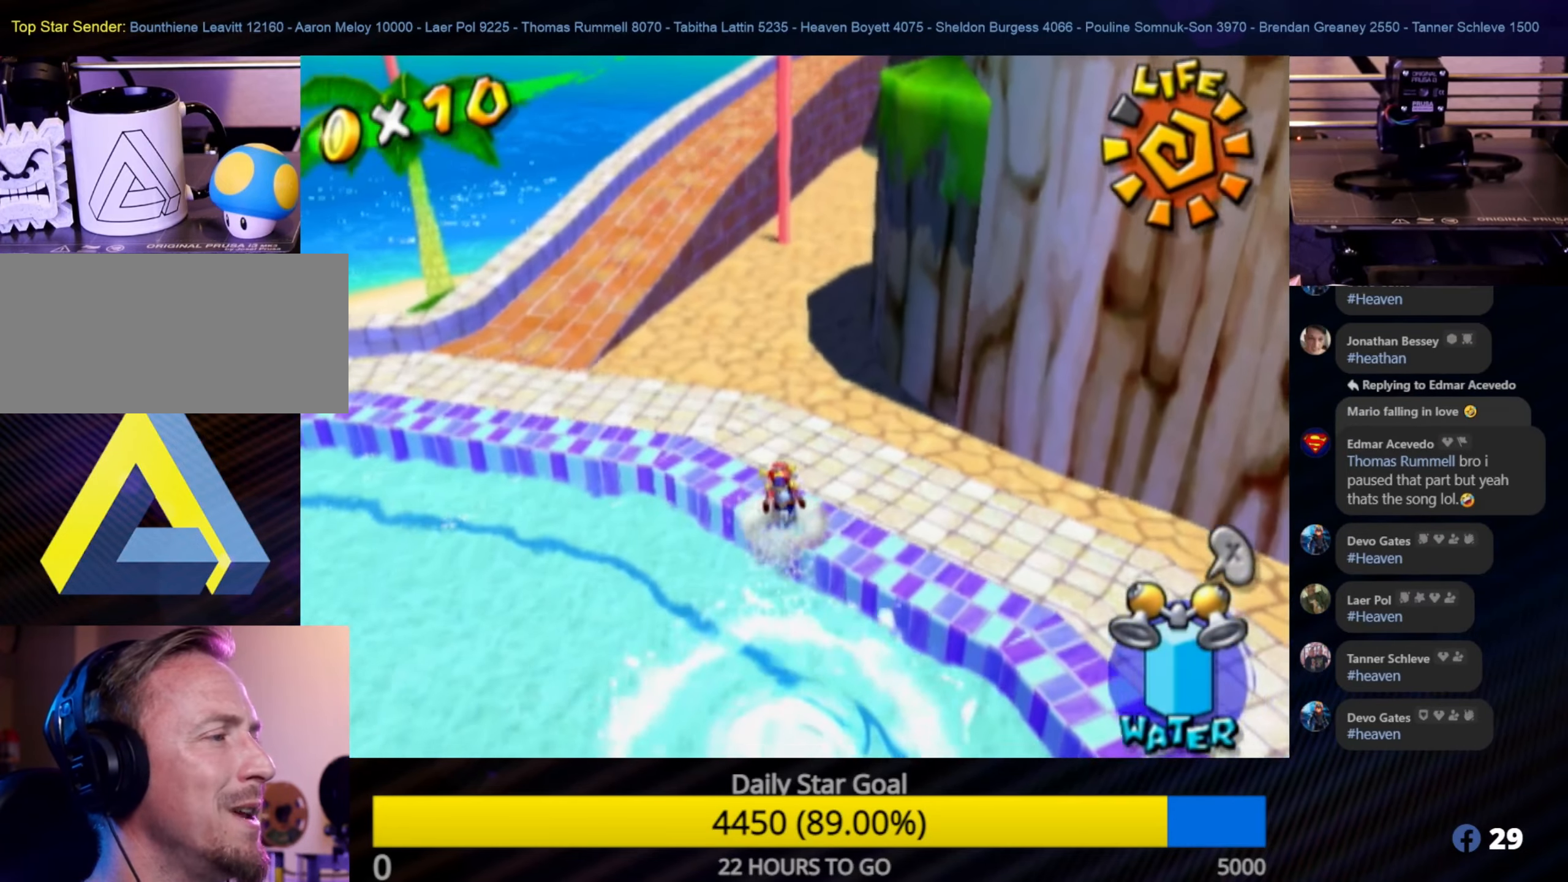
{"buttons": [], "left_stick": "up-left", "right_stick": "center", "events": [[16, "A", "down"], [50, "left_stick", "up-left"], [133, "A", "up"], [316, "left_stick", "left"], [466, "left_stick", "up-left"]]}
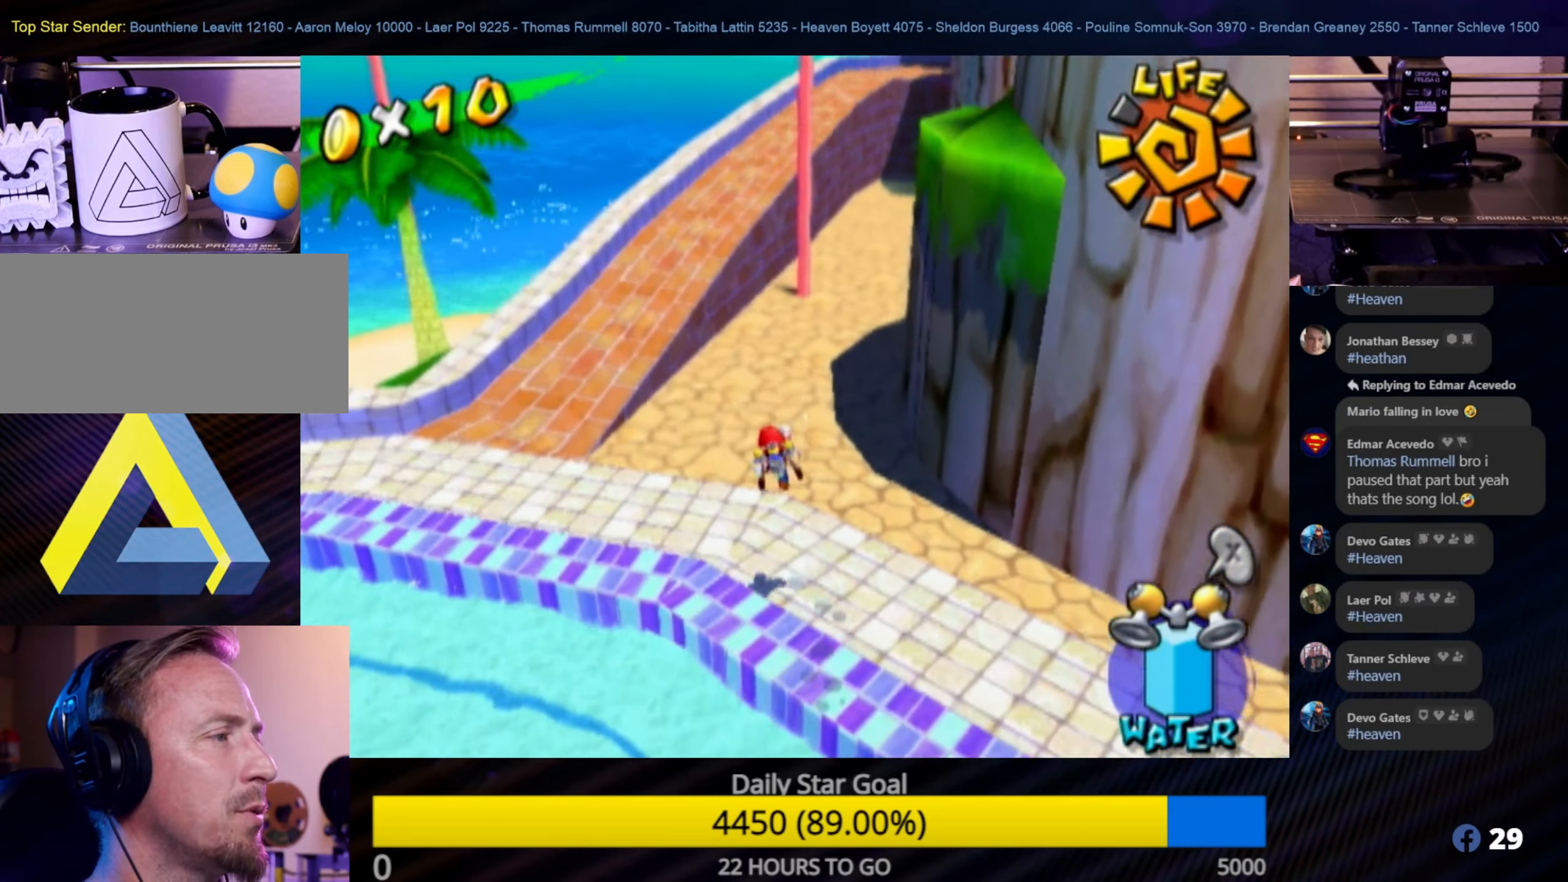
{"buttons": [], "left_stick": "up", "right_stick": "center", "events": [[166, "left_stick", "up"]]}
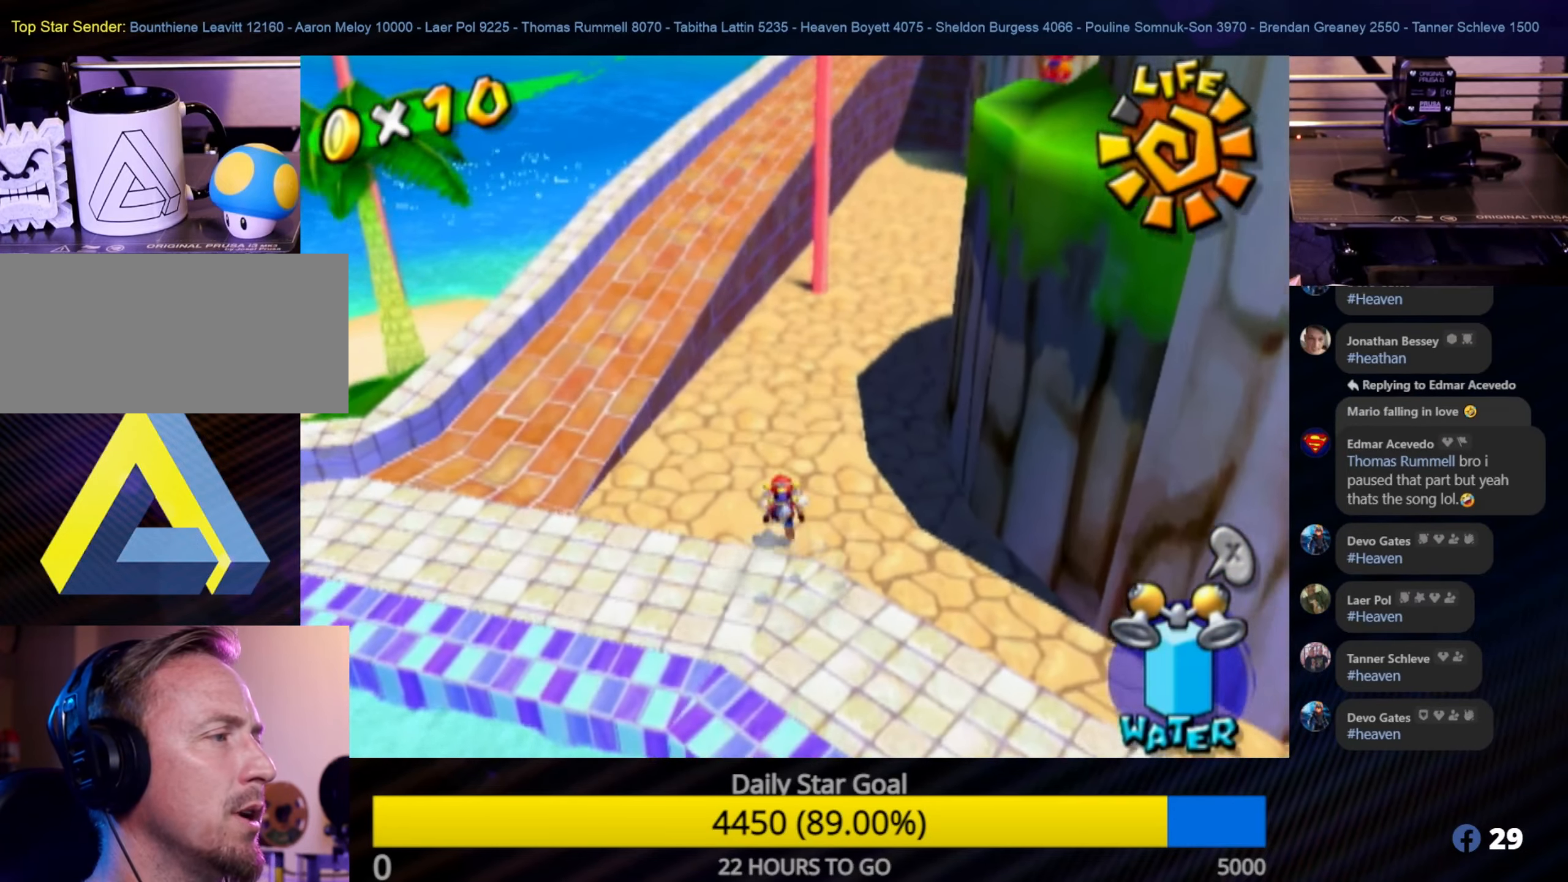
{"buttons": ["A"], "left_stick": "up-left", "right_stick": "center", "events": [[283, "A", "down"], [483, "left_stick", "up-left"]]}
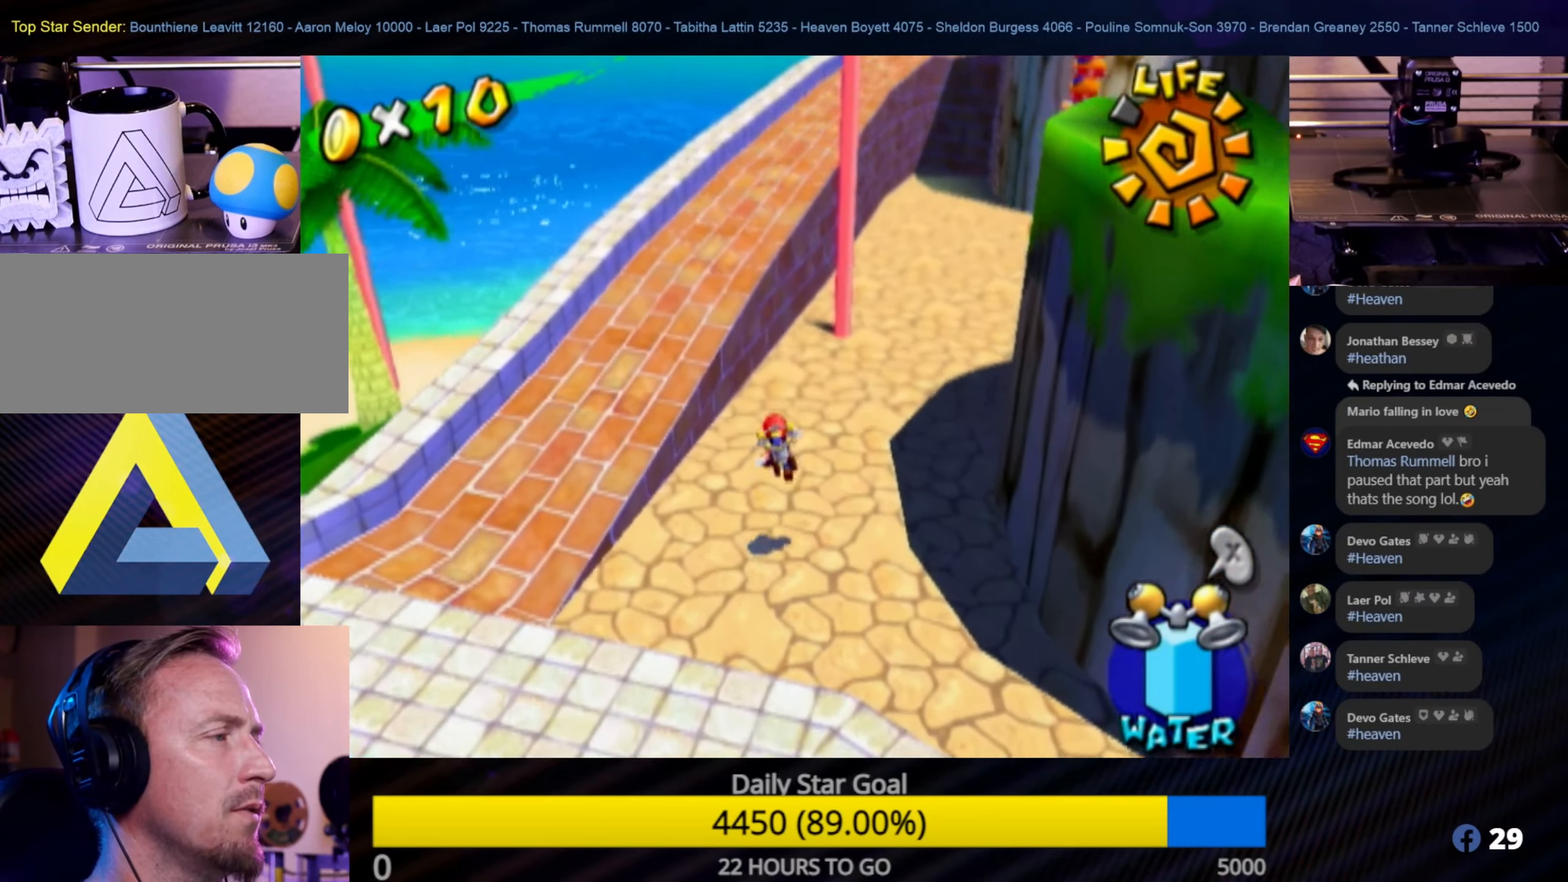
{"buttons": [], "left_stick": "up-left", "right_stick": "center", "events": [[500, "A", "up"]]}
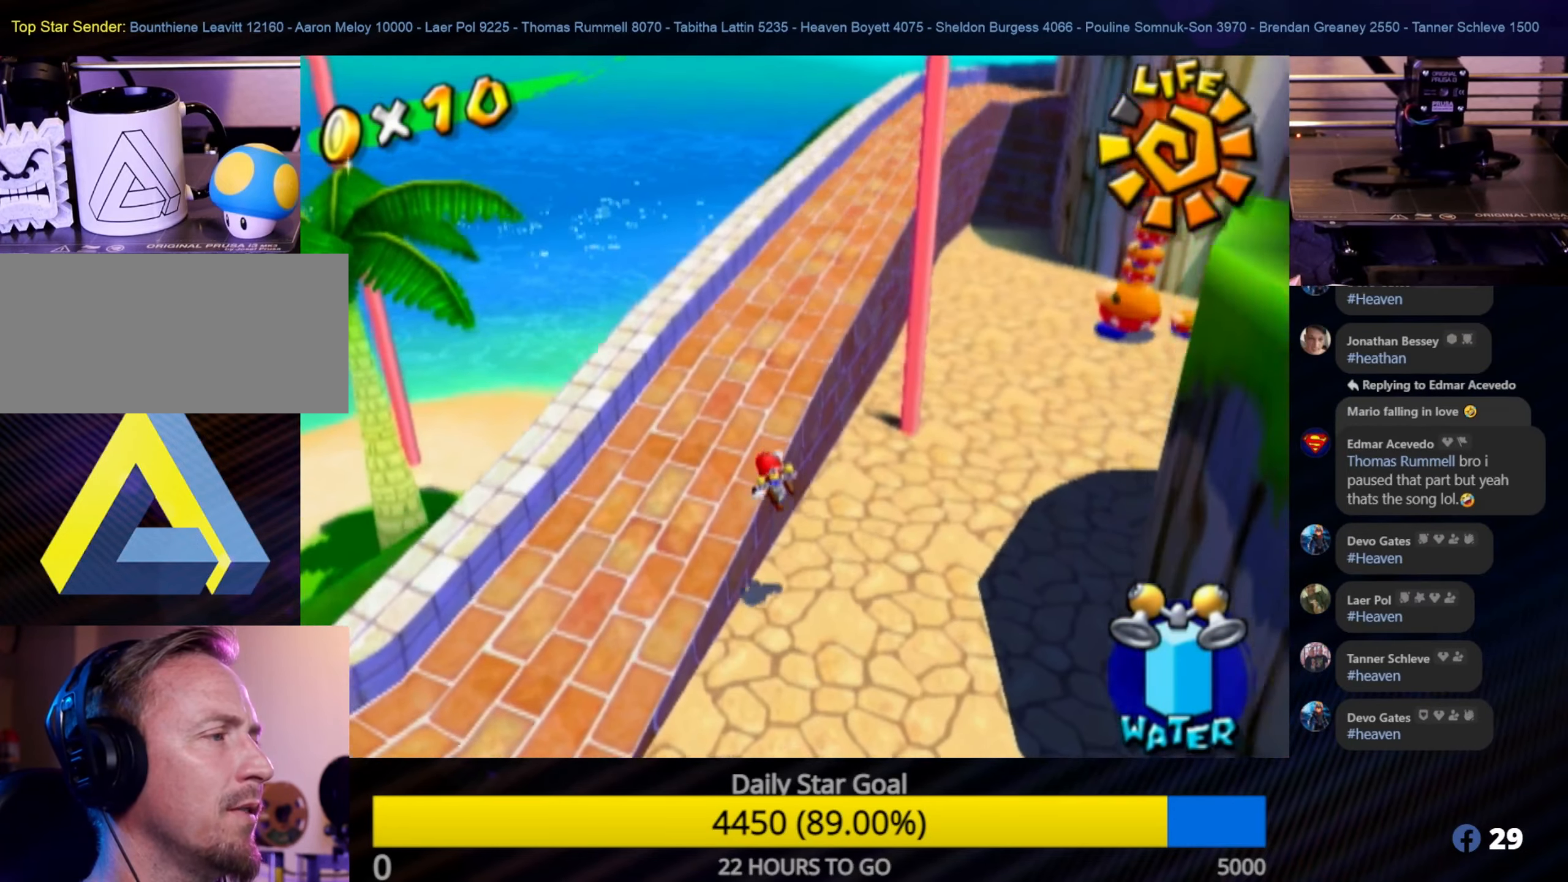
{"buttons": [], "left_stick": "up", "right_stick": "left", "events": [[66, "left_stick", "up"], [300, "right_stick", "left"]]}
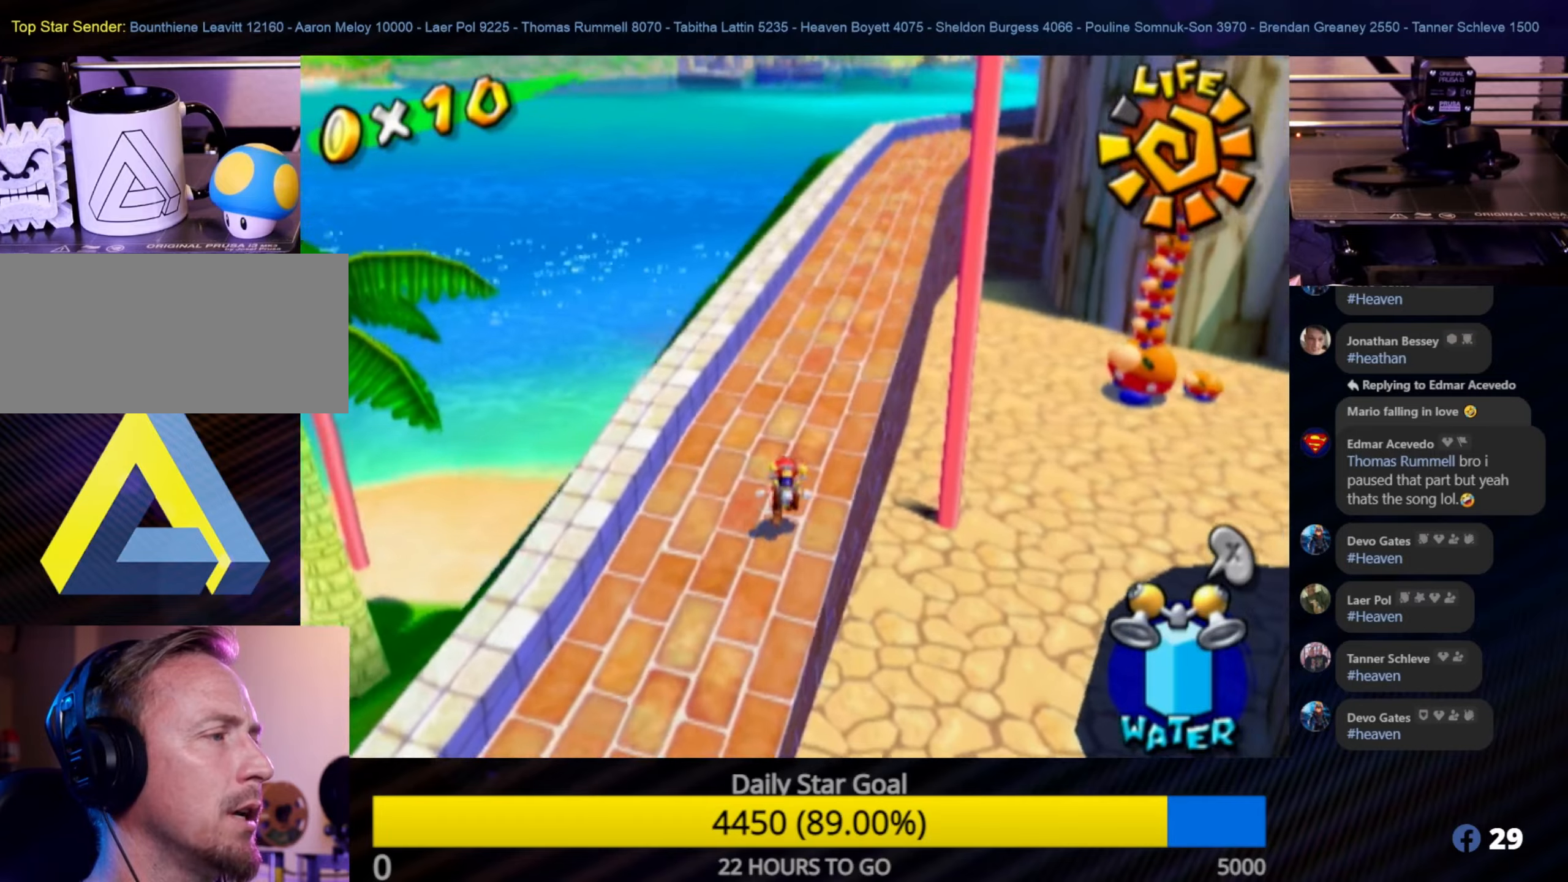
{"buttons": [], "left_stick": "up-left", "right_stick": "center", "events": [[33, "right_stick", "center"], [150, "left_stick", "up-left"]]}
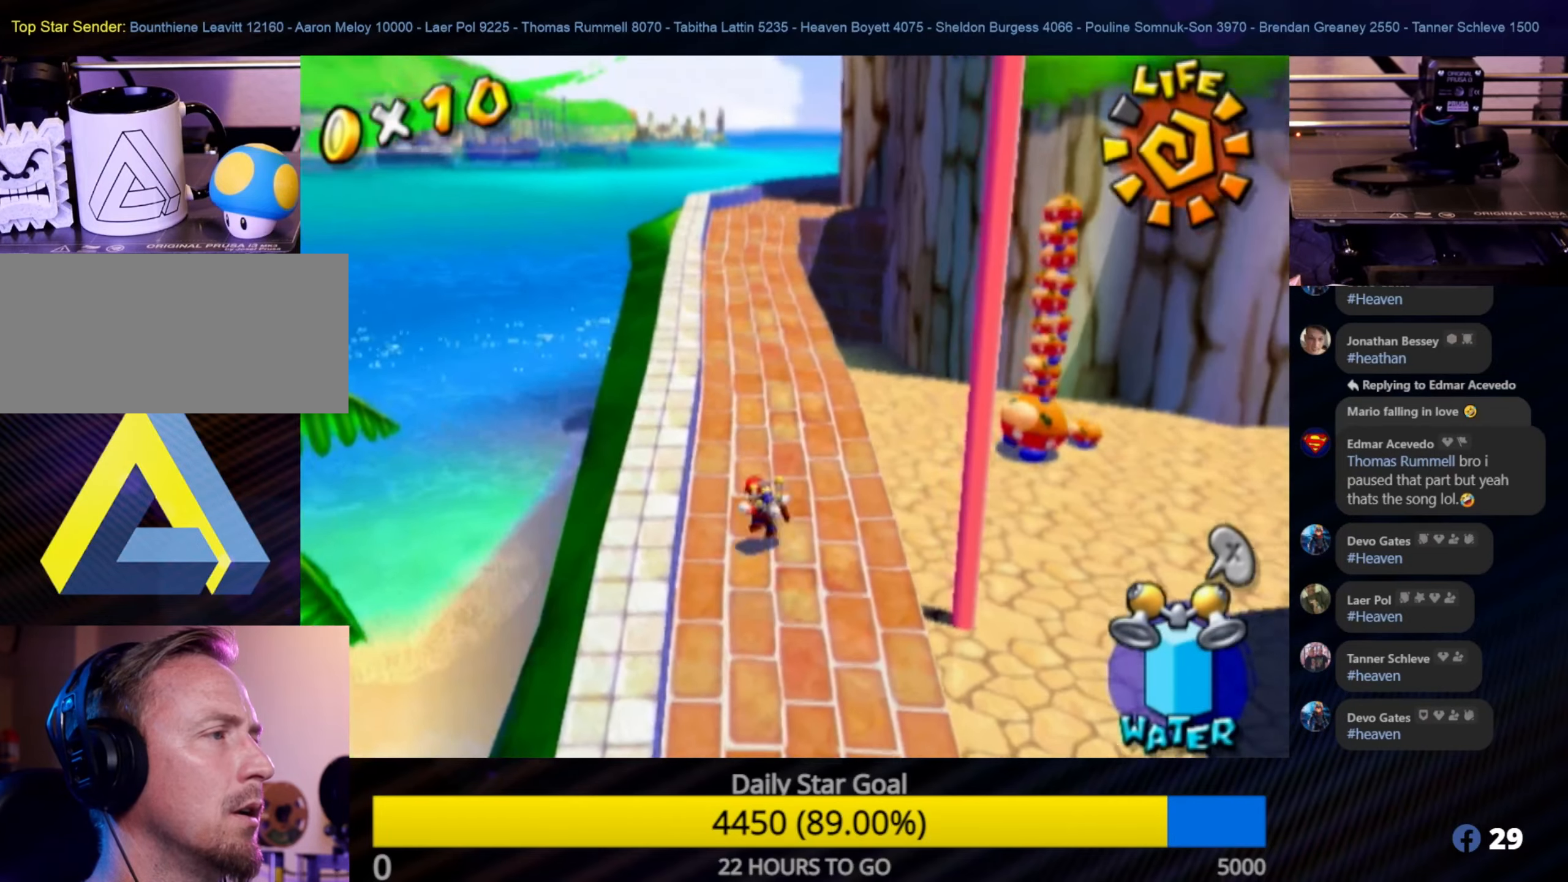
{"buttons": [], "left_stick": "up", "right_stick": "center", "events": [[100, "left_stick", "up"]]}
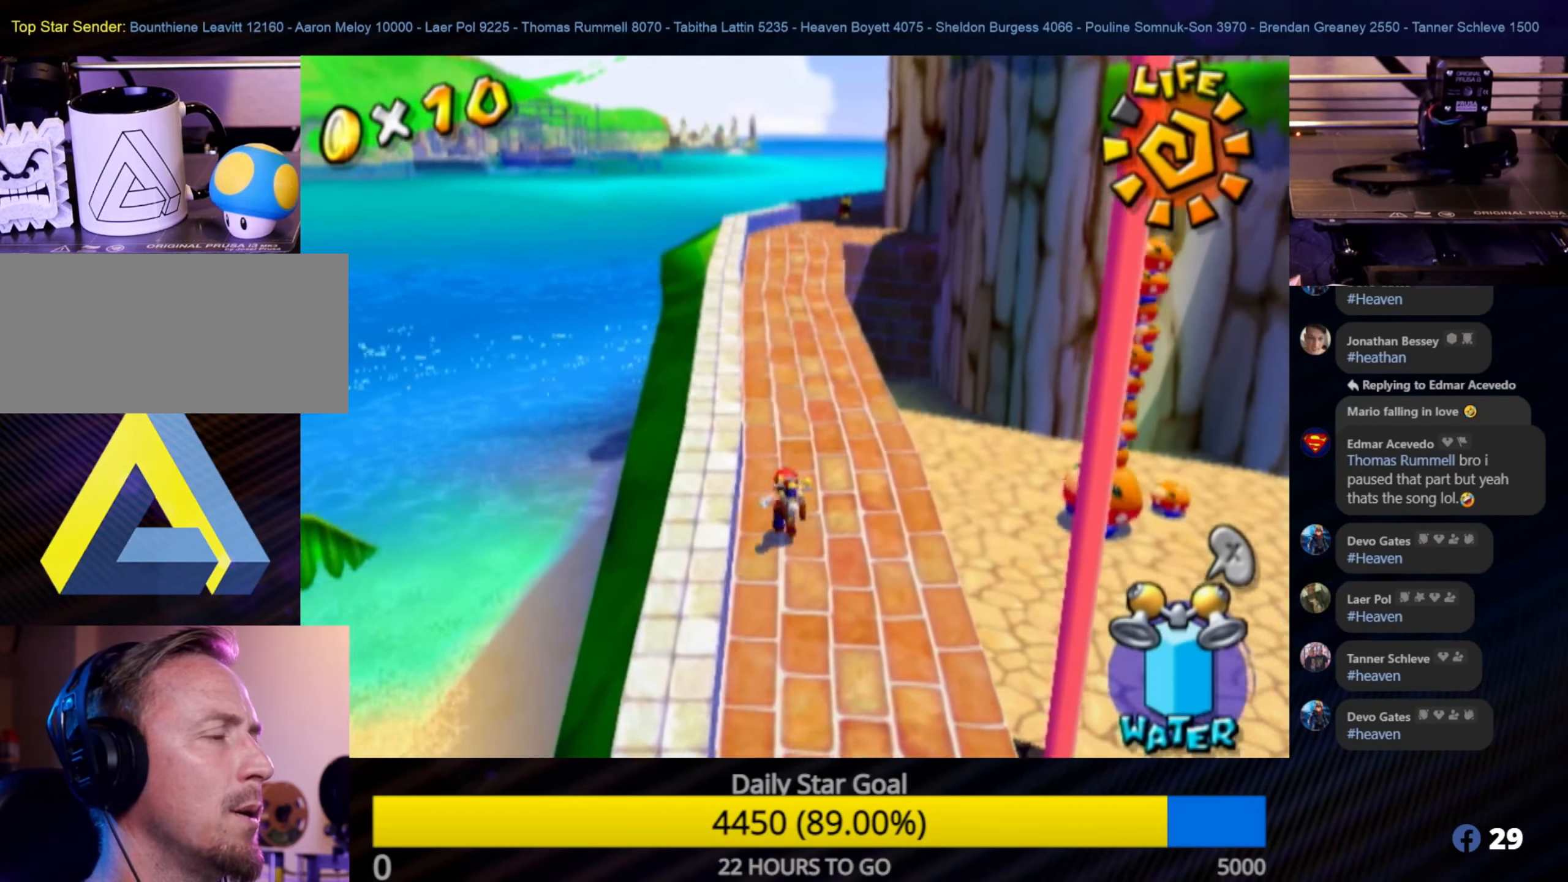
{"buttons": [], "left_stick": "center", "right_stick": "left", "events": [[200, "right_stick", "left"], [350, "left_stick", "center"]]}
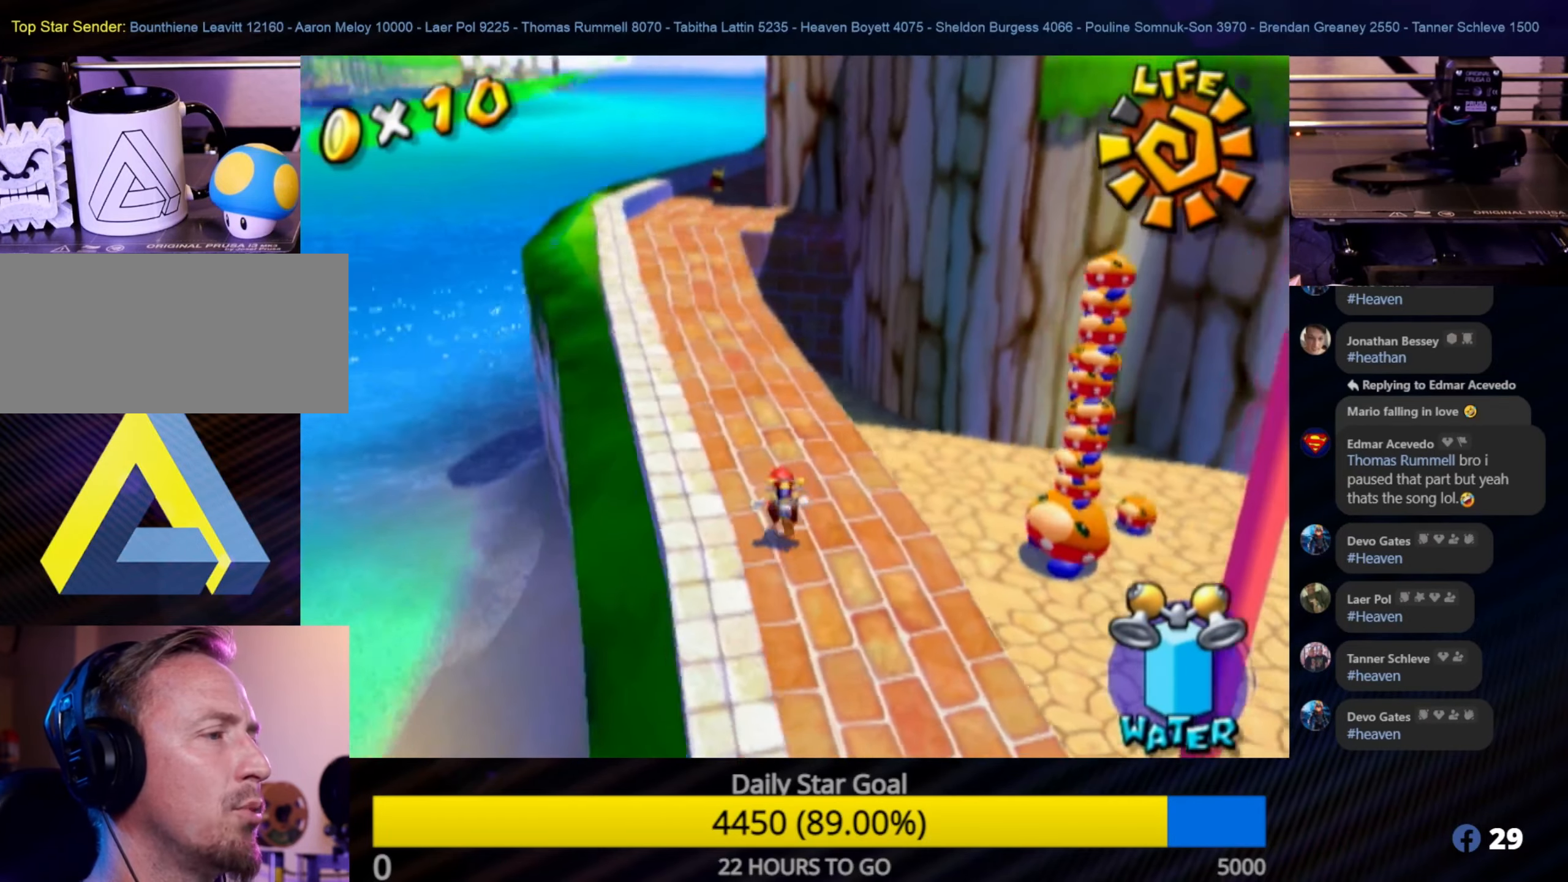
{"buttons": [], "left_stick": "up-right", "right_stick": "left", "events": [[150, "left_stick", "down"], [250, "left_stick", "down-right"], [483, "left_stick", "up-right"]]}
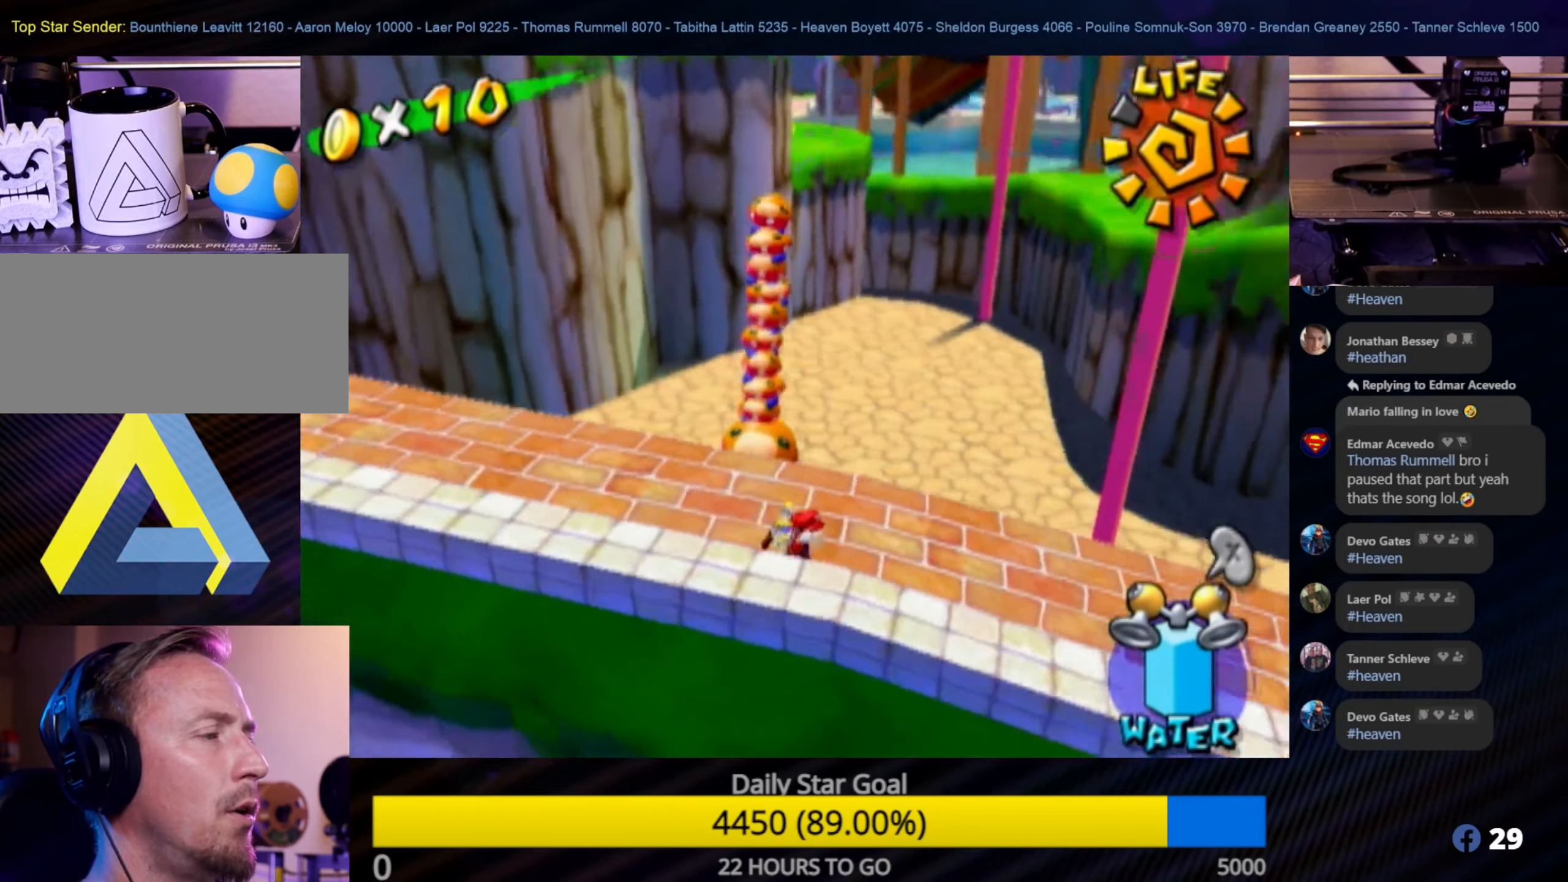
{"buttons": ["A"], "left_stick": "up", "right_stick": "center", "events": [[50, "left_stick", "up"], [50, "right_stick", "center"], [400, "A", "down"]]}
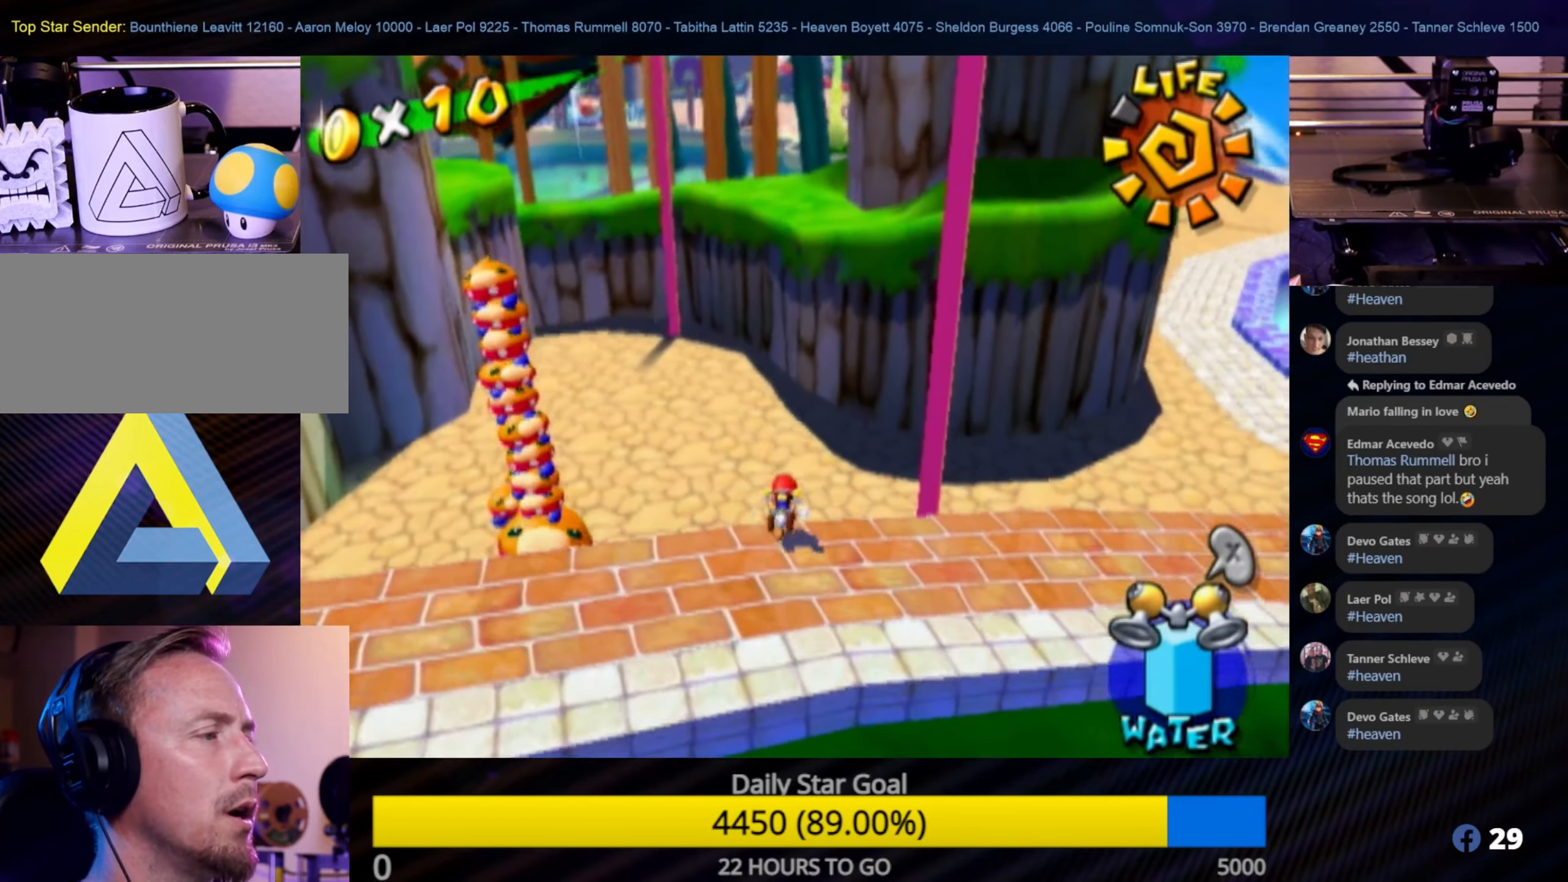
{"buttons": ["R1"], "left_stick": "up", "right_stick": "center", "events": [[117, "R1", "down"], [283, "A", "up"]]}
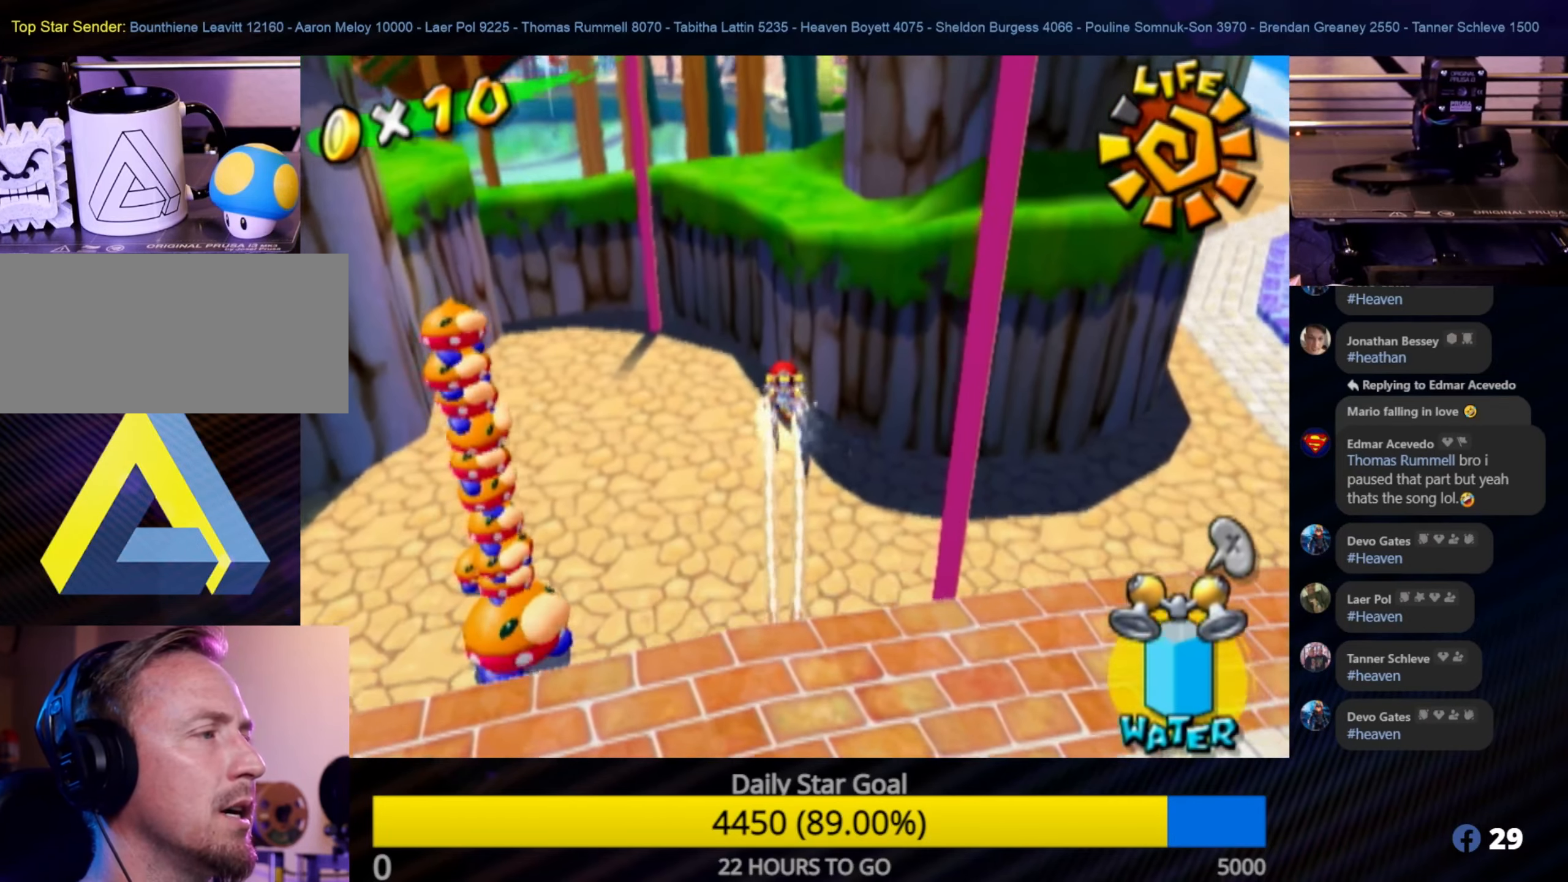
{"buttons": ["R1"], "left_stick": "up", "right_stick": "center", "events": [[33, "left_stick", "up-right"], [200, "left_stick", "up"]]}
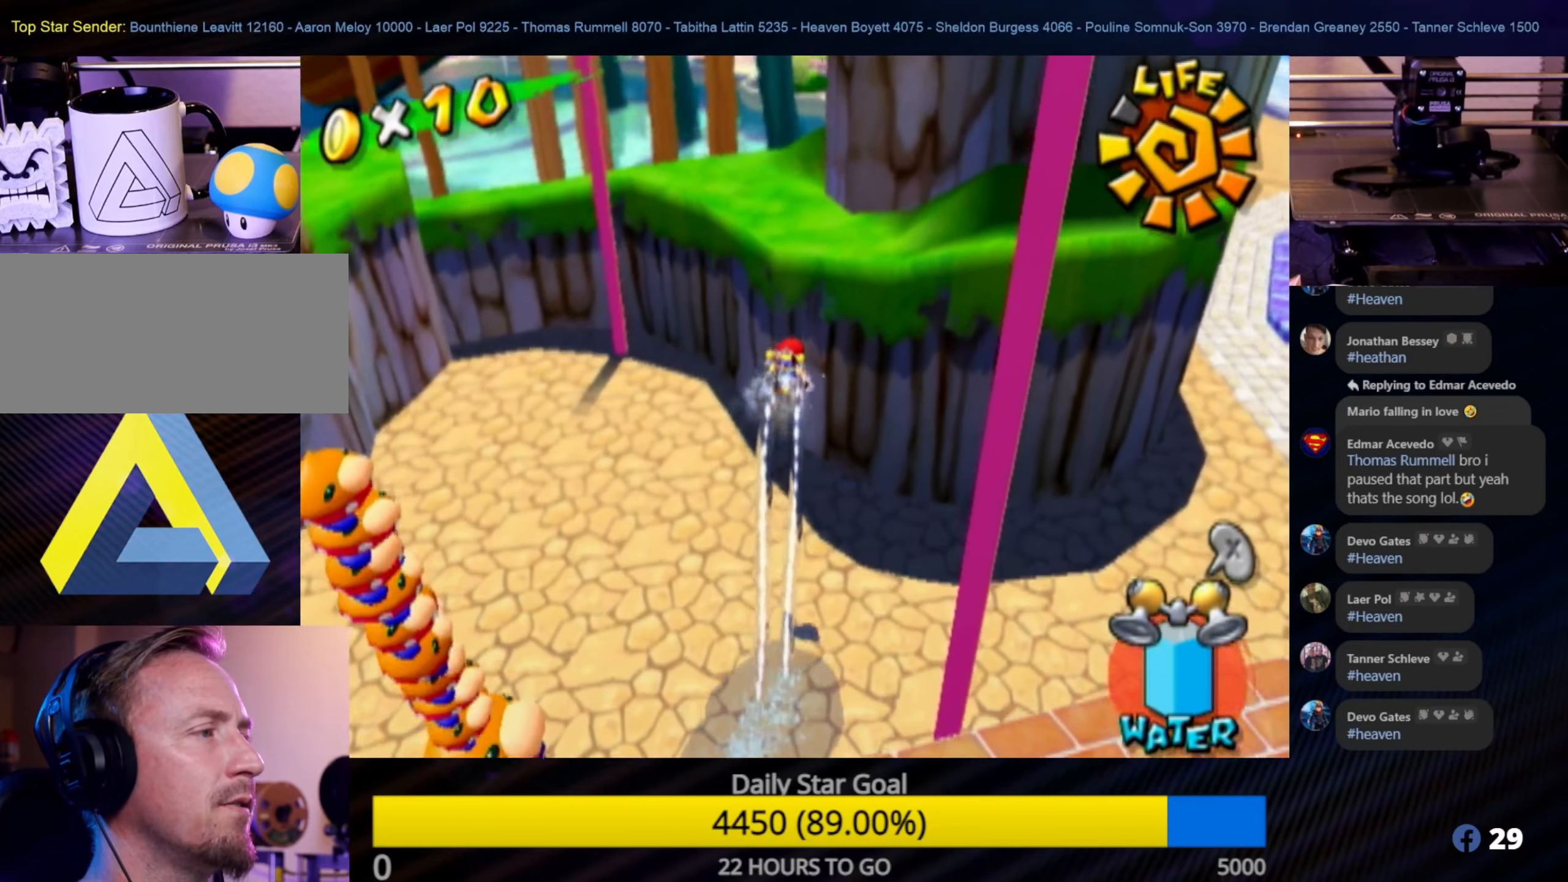
{"buttons": ["R1"], "left_stick": "up-left", "right_stick": "center", "events": [[483, "left_stick", "up-left"]]}
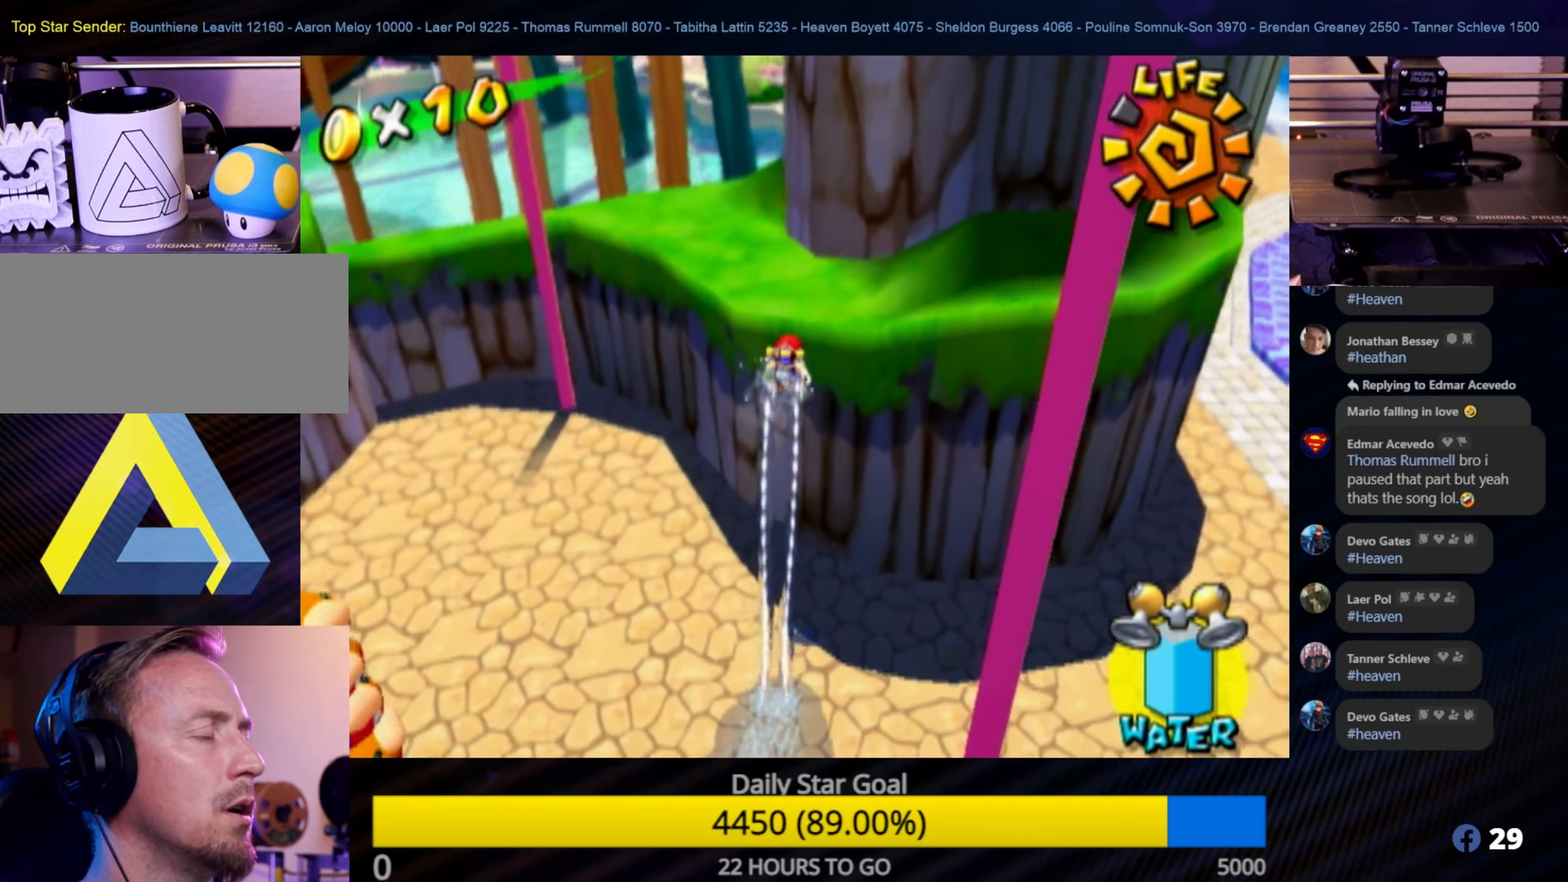
{"buttons": ["R1"], "left_stick": "up", "right_stick": "center", "events": [[250, "left_stick", "up"]]}
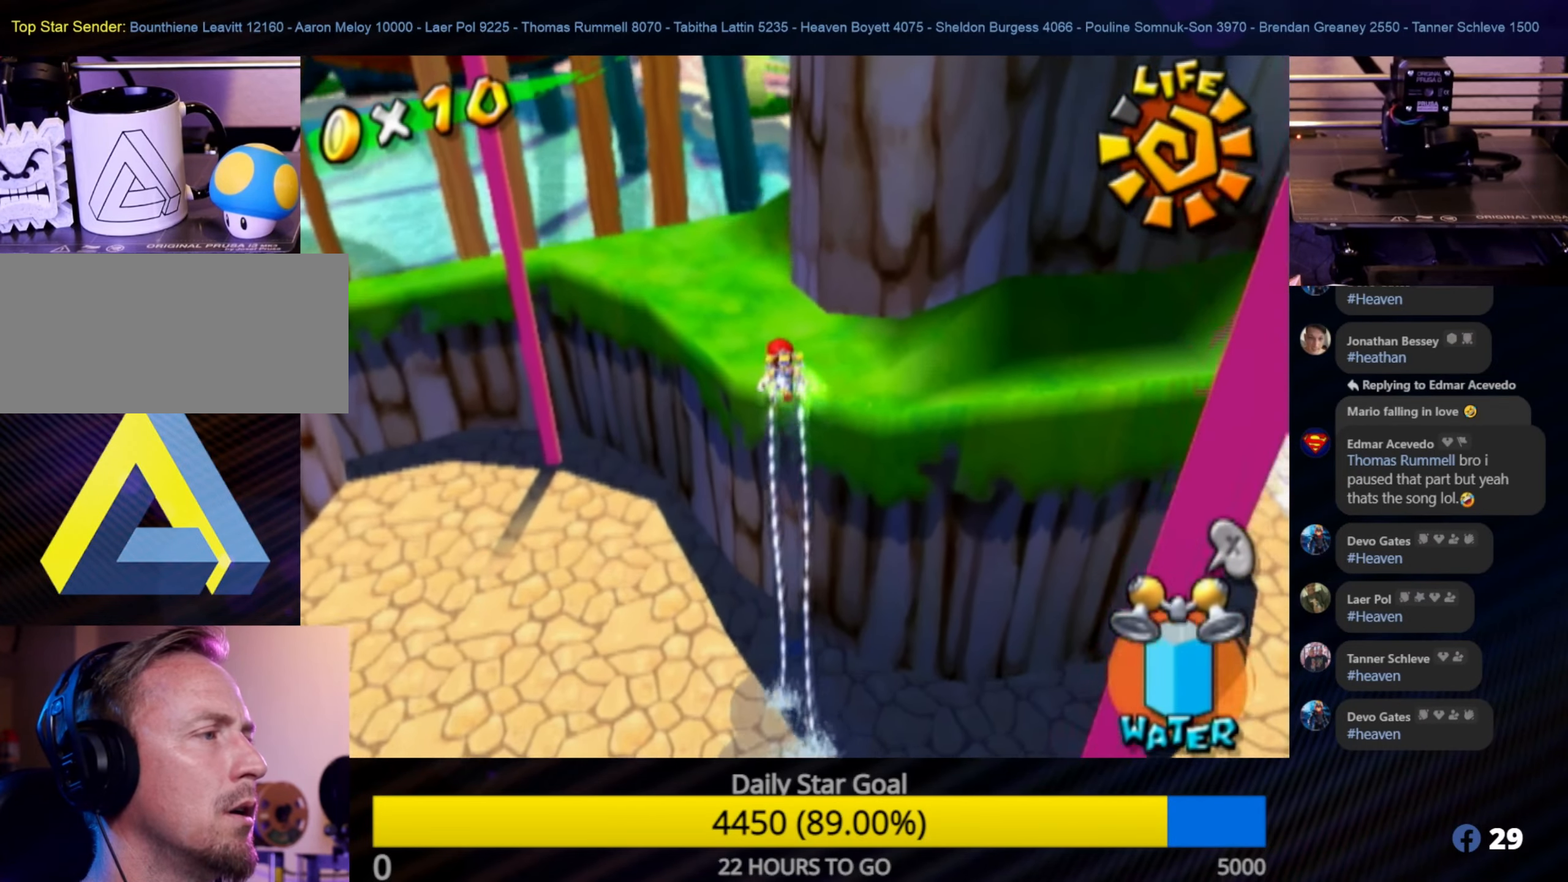
{"buttons": [], "left_stick": "up", "right_stick": "center", "events": [[167, "R1", "up"]]}
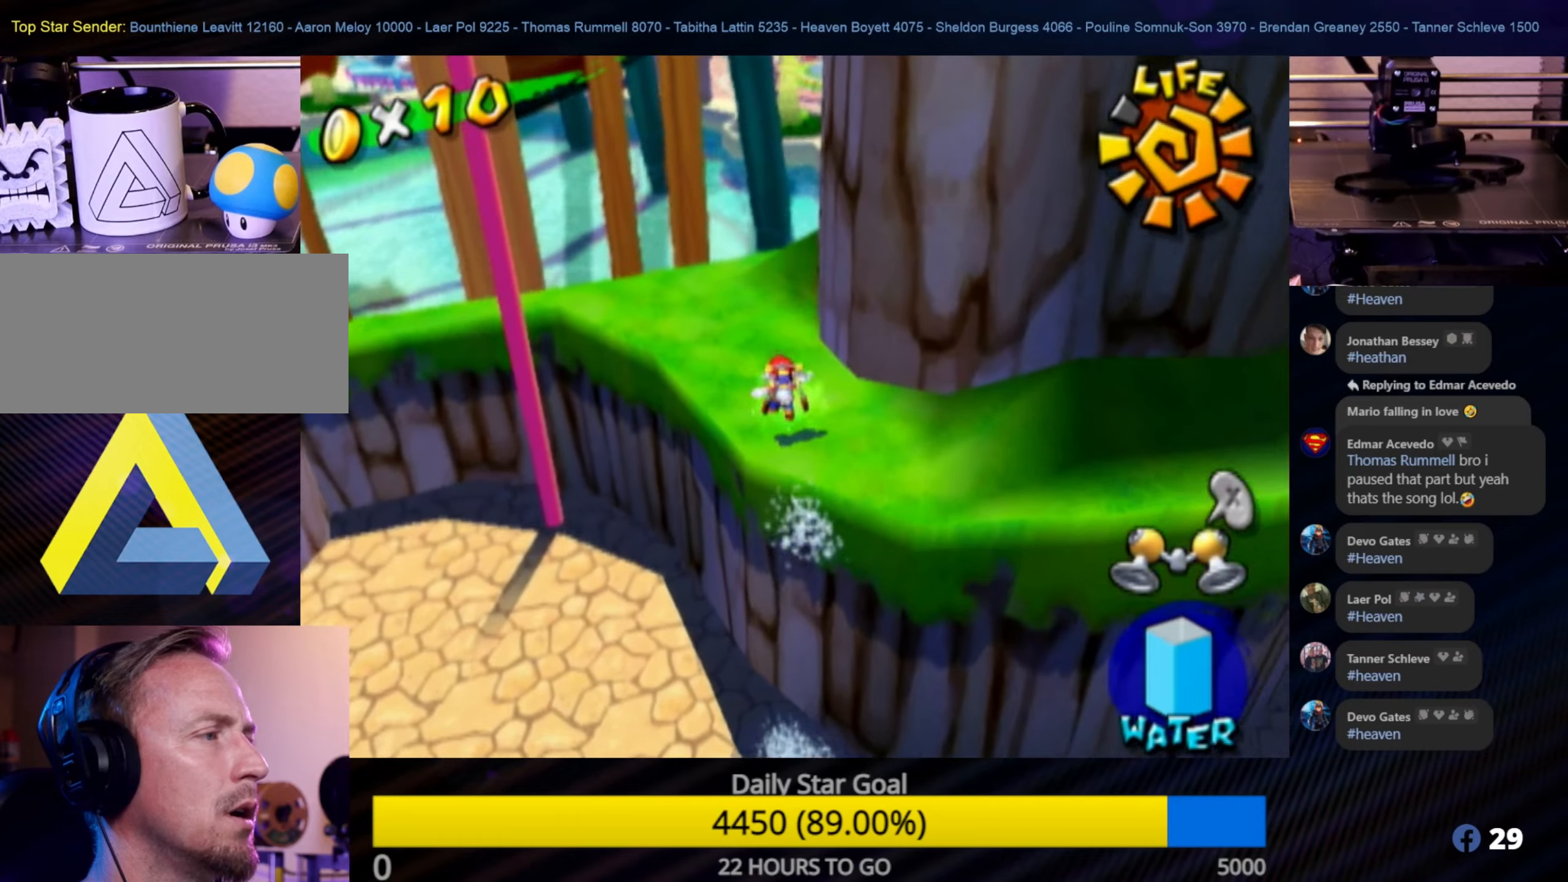
{"buttons": [], "left_stick": "up", "right_stick": "center", "events": [[17, "right_stick", "left"], [134, "left_stick", "up-left"], [484, "left_stick", "up"], [500, "right_stick", "center"]]}